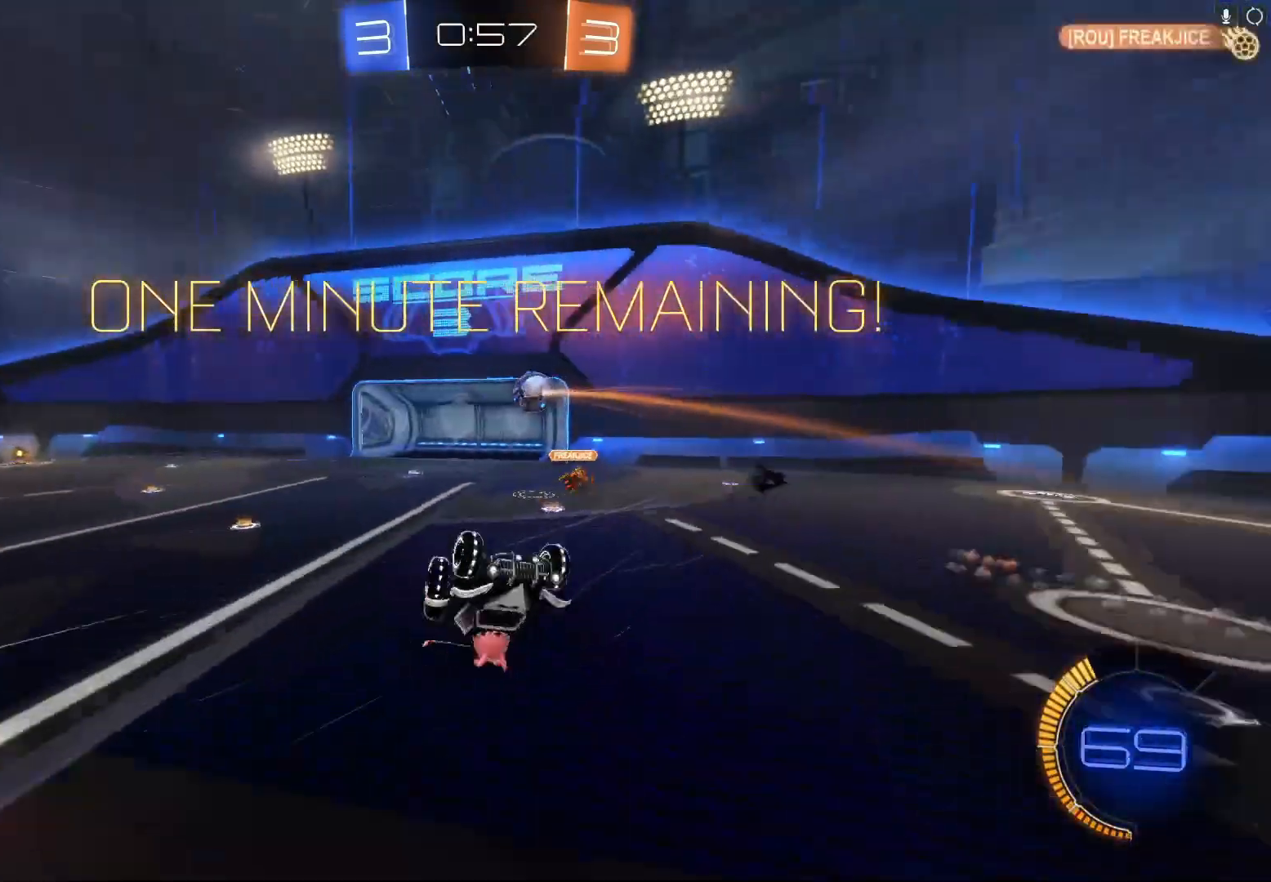
Gameplay with a controller (Xbox layout); each line is a JSON object with the inputs held at the frame after it. "events" lists button and stick changes between this image and that frame as [ms after this image, input, new state], when the widget could be followed in between. Not read: right_stick.
{"buttons": ["R2"], "left_stick": "center", "events": [[200, "left_stick", "center"], [333, "DPAD_LEFT", "down"], [433, "DPAD_LEFT", "up"]]}
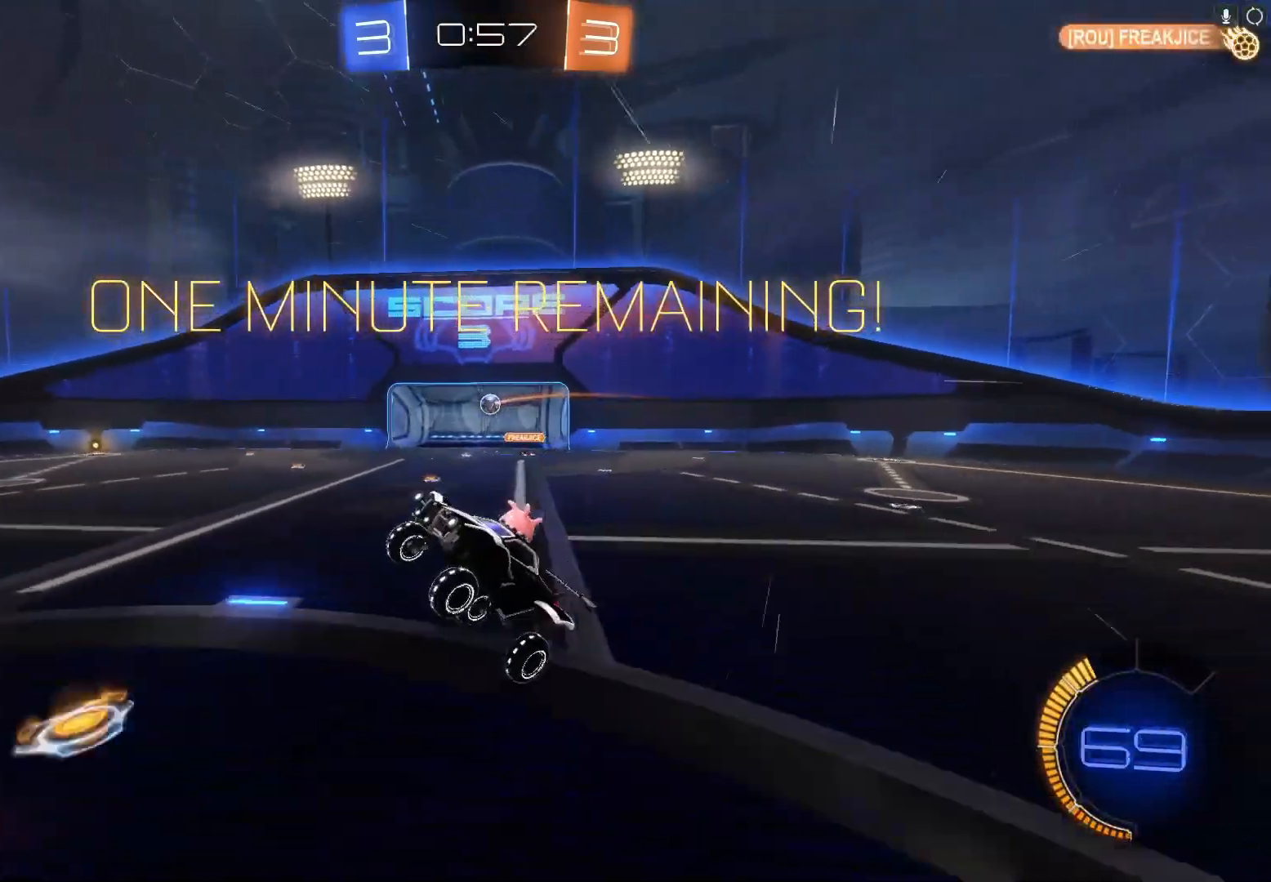
{"buttons": ["R2"], "left_stick": "up-right", "events": [[33, "DPAD_UP", "down"], [100, "DPAD_UP", "up"], [500, "left_stick", "up-right"]]}
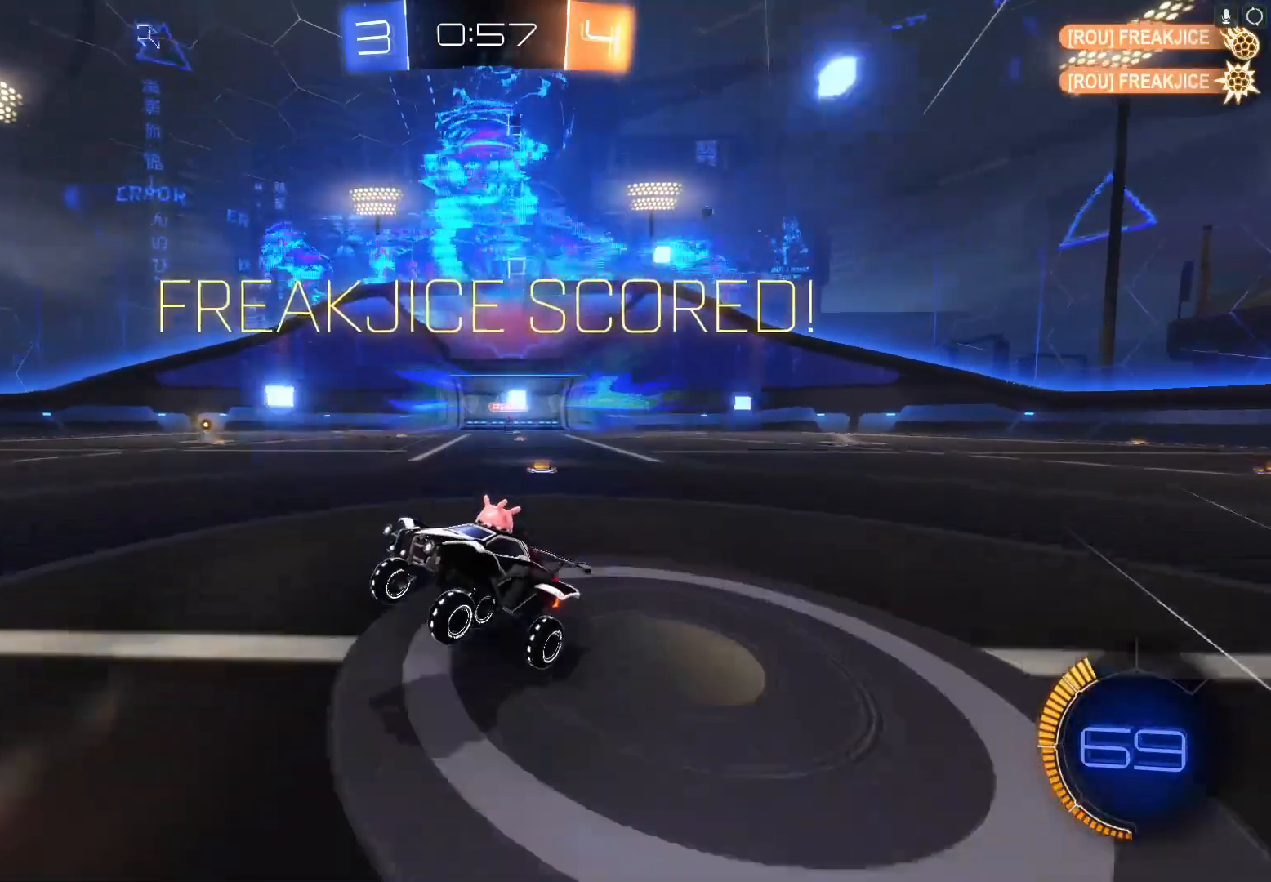
{"buttons": ["R2"], "left_stick": "right", "events": [[167, "B", "down"], [200, "X", "down"], [200, "Y", "down"], [200, "left_stick", "right"], [267, "A", "down"], [367, "A", "up"], [367, "X", "up"], [367, "Y", "up"], [400, "B", "up"]]}
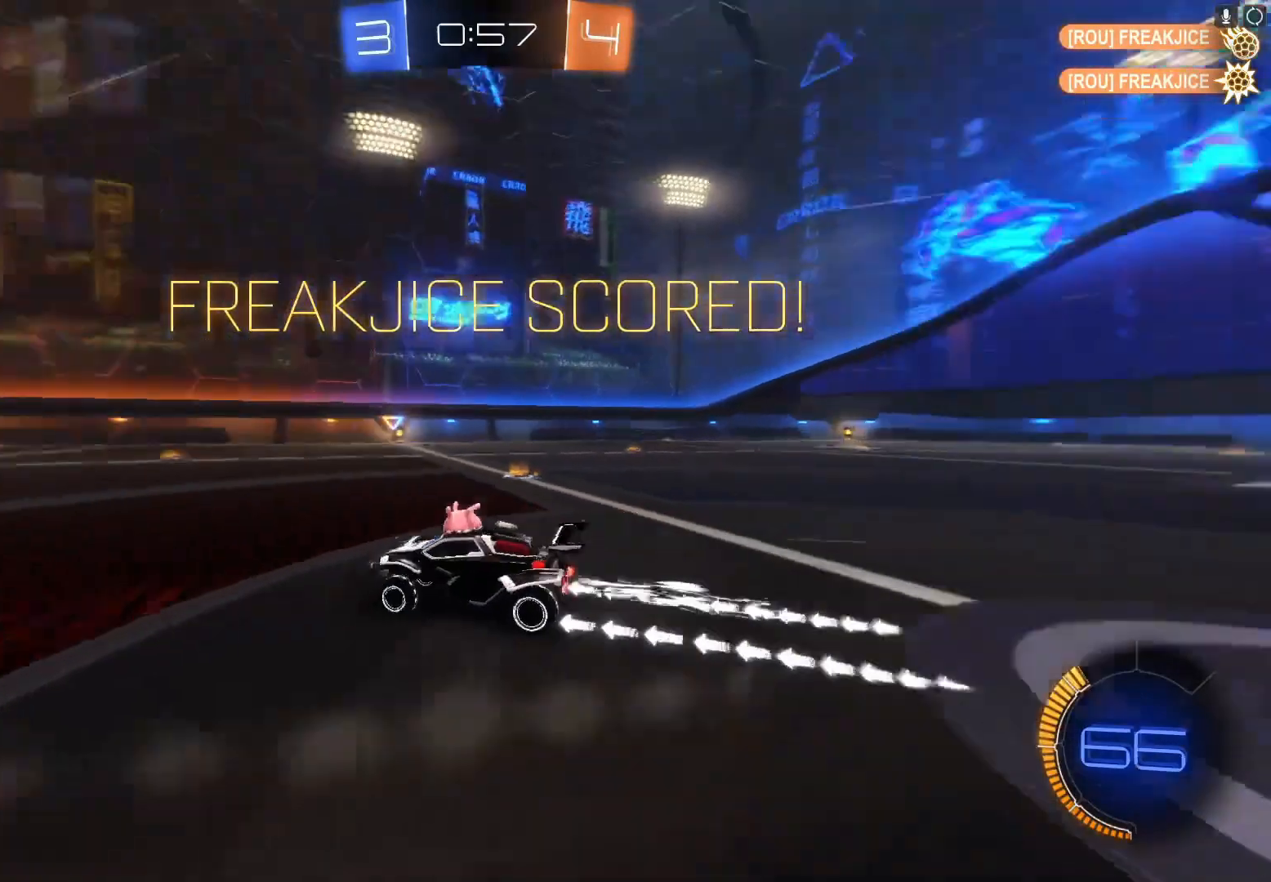
{"buttons": ["B", "R2"], "left_stick": "left", "events": [[233, "B", "down"], [267, "left_stick", "center"], [333, "left_stick", "left"]]}
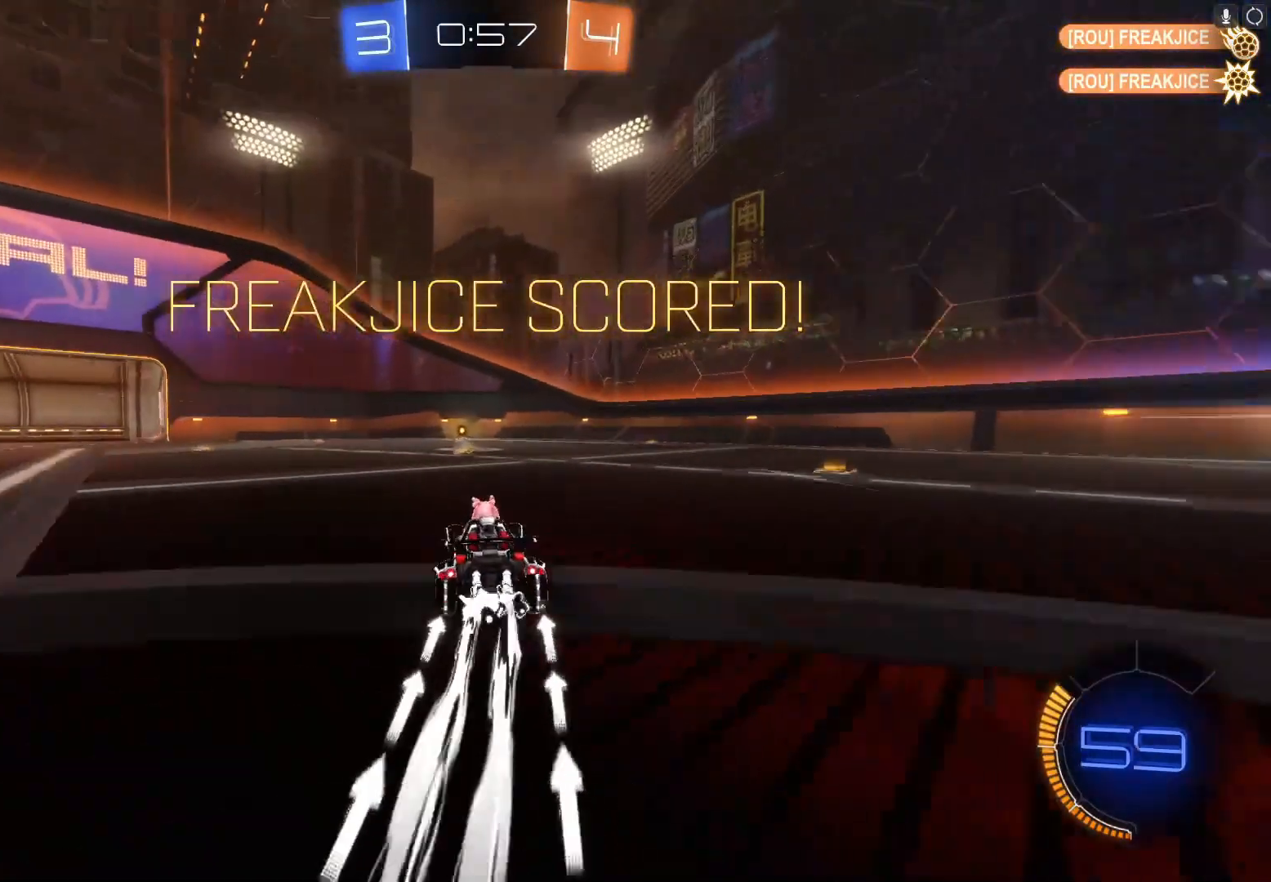
{"buttons": ["R2"], "left_stick": "up", "events": [[33, "B", "up"], [33, "left_stick", "center"], [133, "B", "down"], [200, "A", "down"], [200, "X", "down"], [200, "Y", "down"], [200, "left_stick", "up-right"], [333, "A", "up"], [333, "X", "up"], [333, "Y", "up"], [400, "B", "up"], [433, "left_stick", "up"]]}
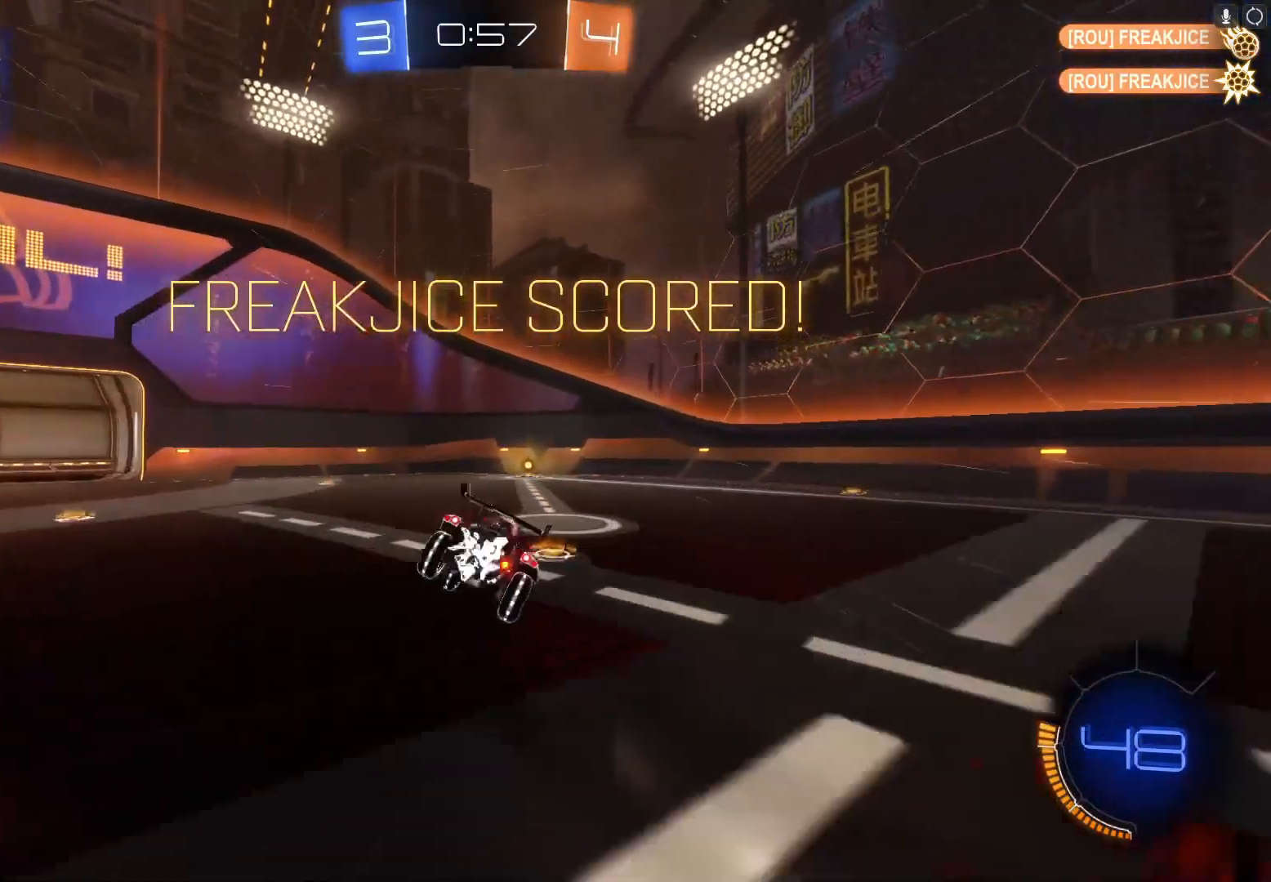
{"buttons": ["A", "R2"], "left_stick": "right", "events": [[100, "left_stick", "center"], [367, "left_stick", "right"], [500, "A", "down"]]}
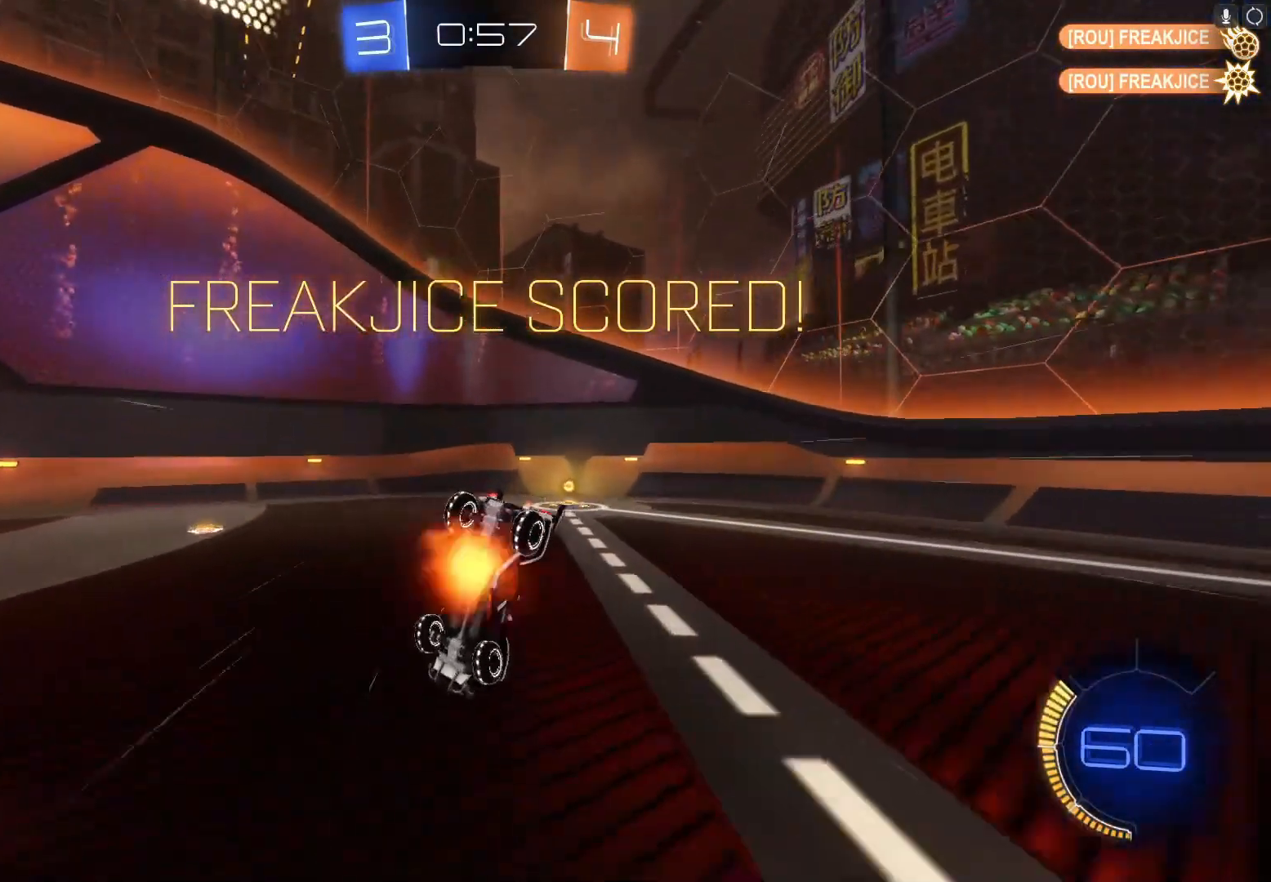
{"buttons": ["R2"], "left_stick": "center", "events": [[167, "A", "up"], [300, "left_stick", "center"]]}
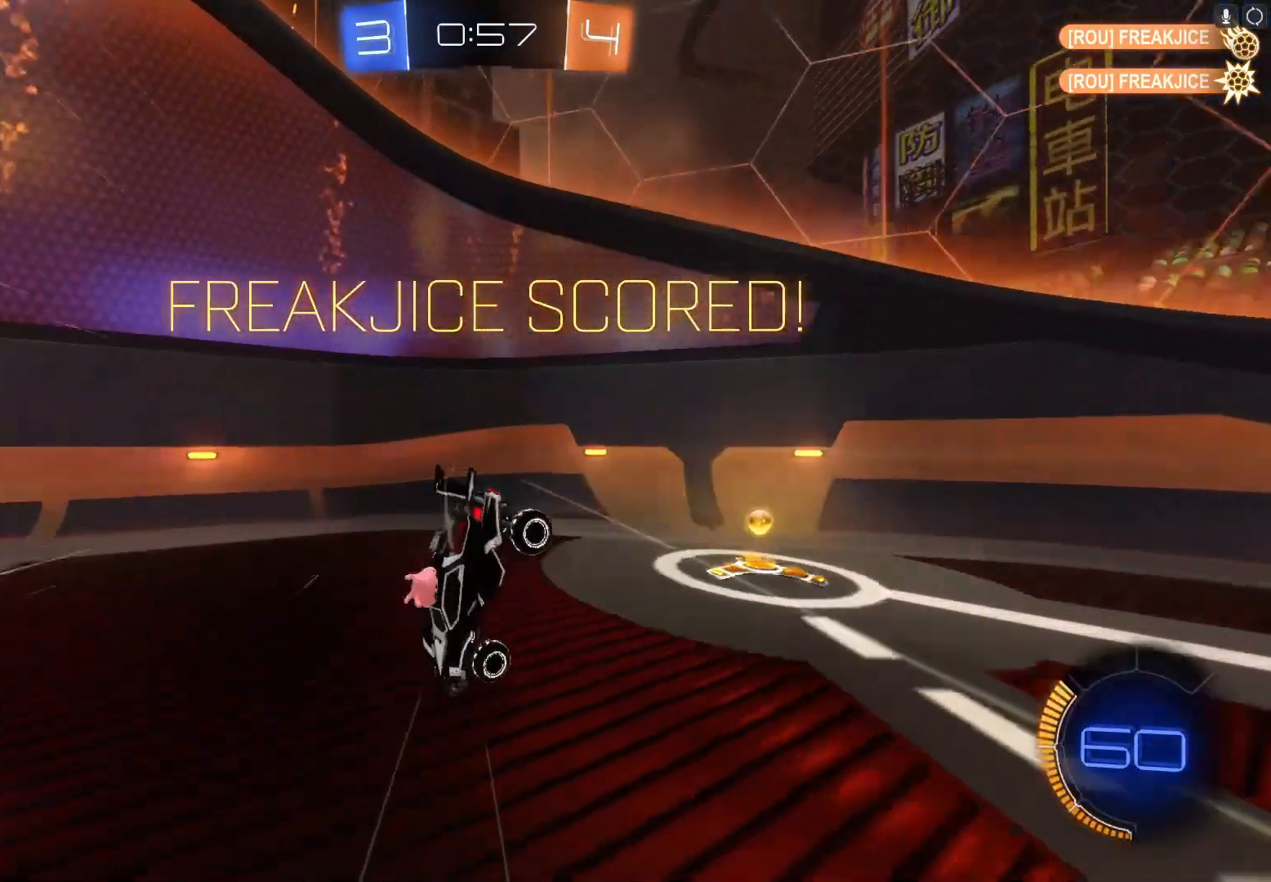
{"buttons": ["R2"], "left_stick": "down", "events": [[100, "B", "down"], [100, "X", "down"], [100, "left_stick", "down"], [133, "A", "down"], [133, "Y", "down"], [267, "A", "up"], [267, "B", "up"], [267, "X", "up"], [267, "Y", "up"]]}
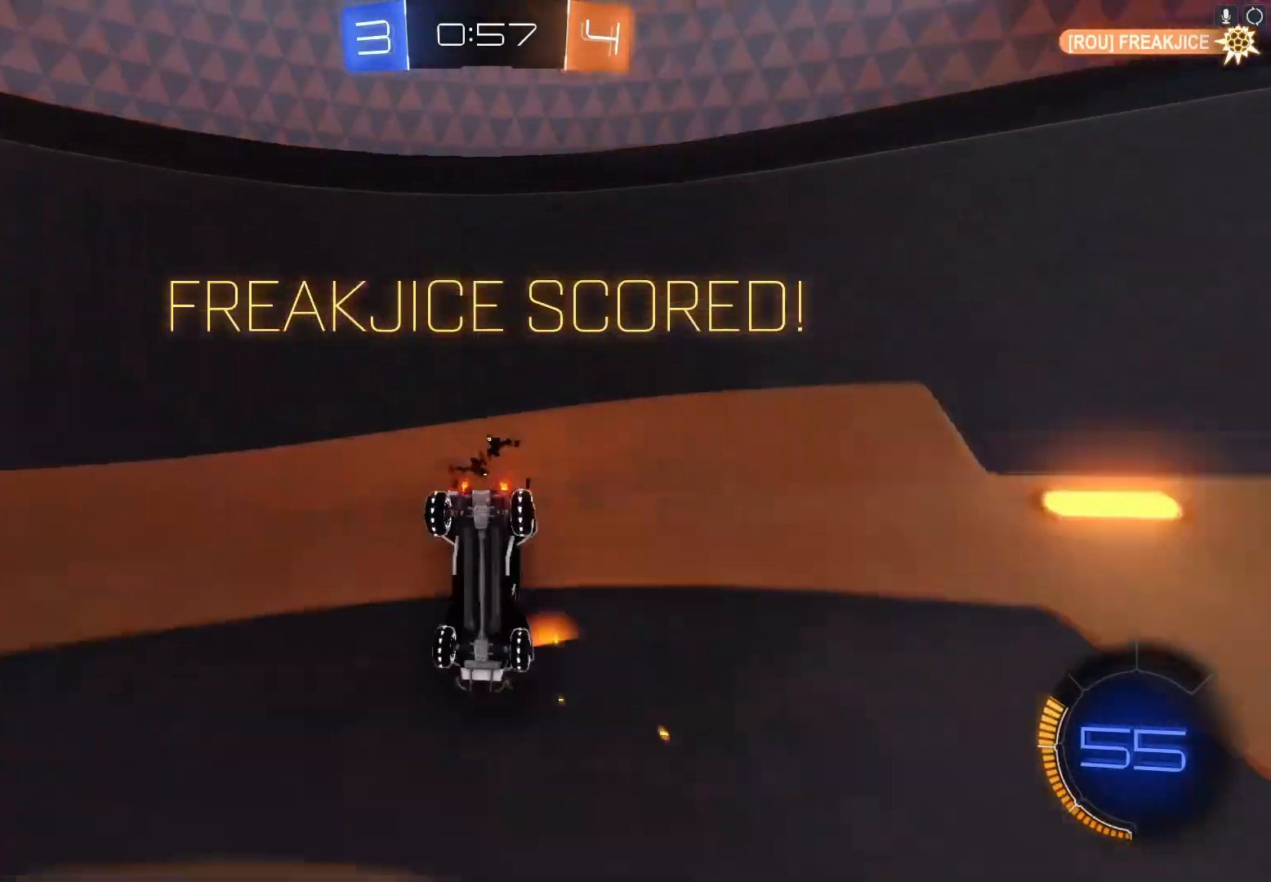
{"buttons": ["A", "R2"], "left_stick": "down-left", "events": [[33, "left_stick", "down-left"], [100, "A", "down"], [233, "A", "up"], [433, "A", "down"]]}
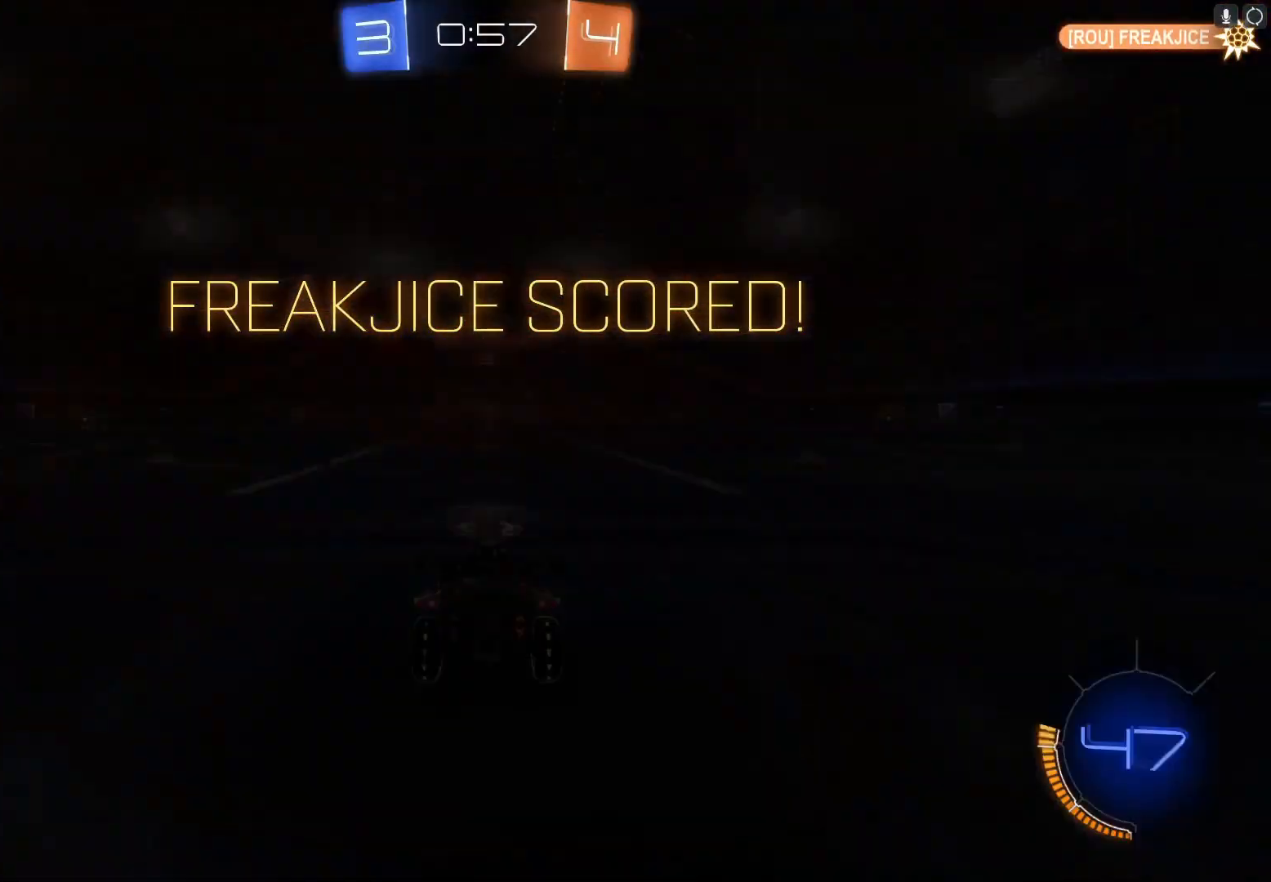
{"buttons": ["R2"], "left_stick": "center", "events": [[67, "A", "up"], [333, "left_stick", "center"]]}
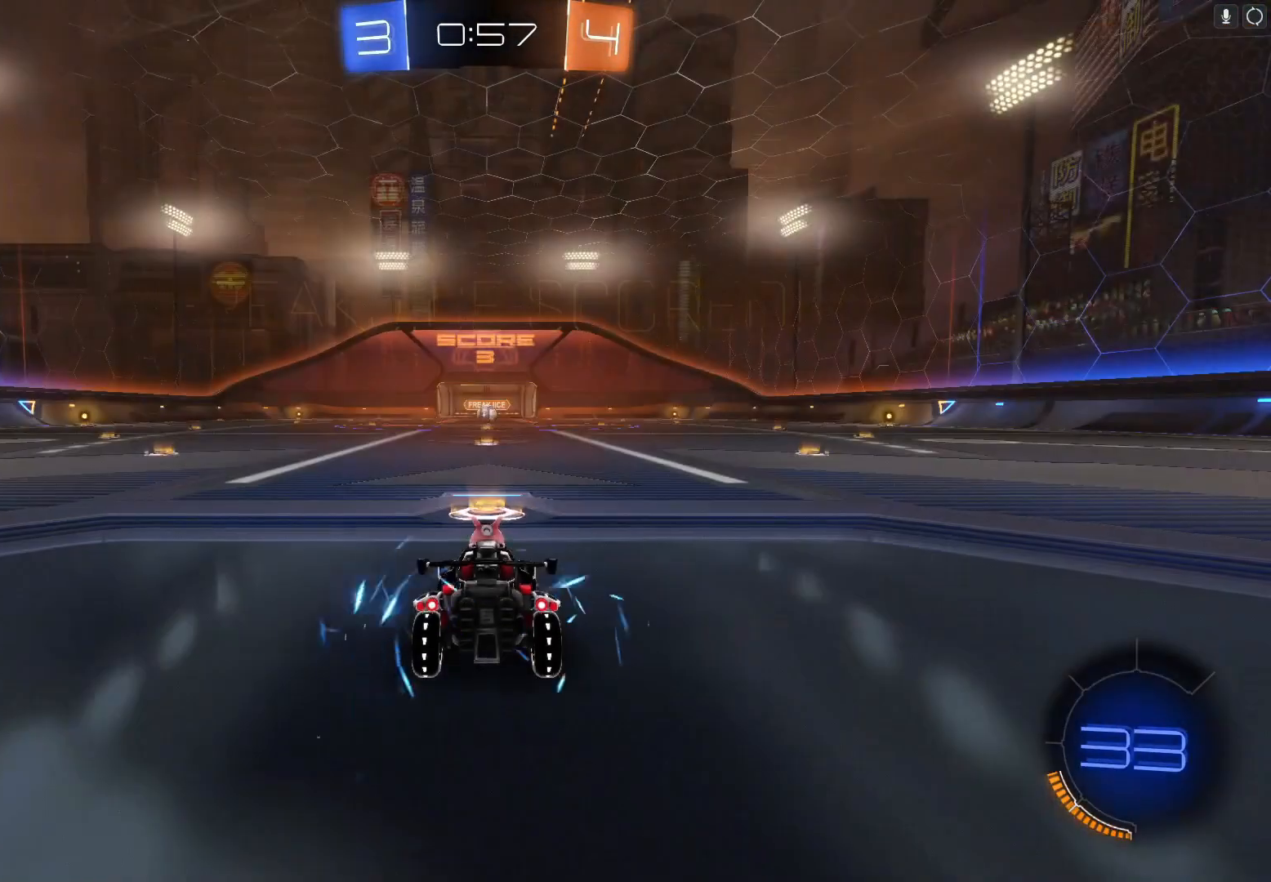
{"buttons": ["R2"], "left_stick": "center", "events": [[33, "left_stick", "down-left"], [100, "Y", "down"], [167, "L1", "down"], [167, "left_stick", "center"], [200, "Y", "up"], [300, "L1", "up"]]}
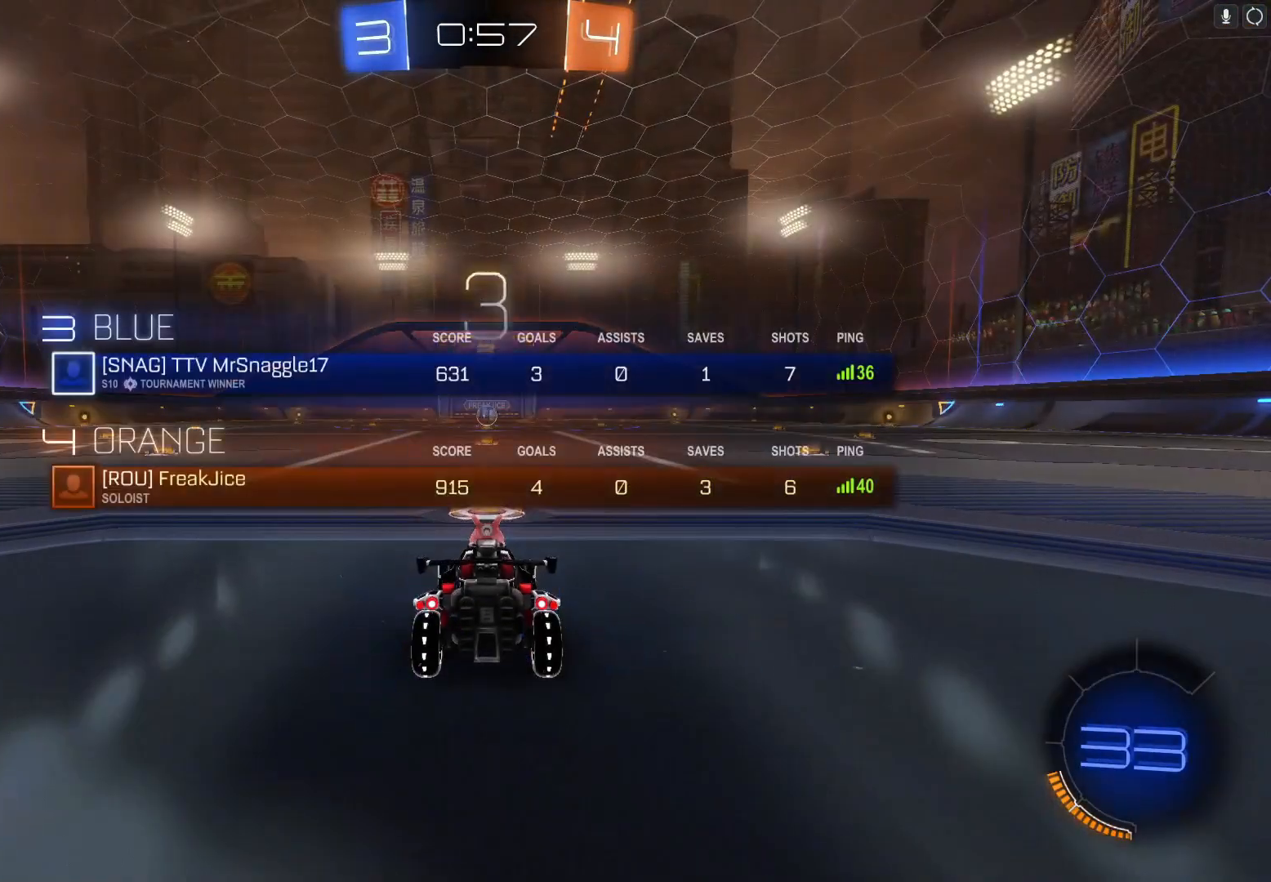
{"buttons": ["R2"], "left_stick": "center", "events": [[67, "Y", "down"], [167, "Y", "up"], [200, "L1", "down"], [400, "L1", "up"], [400, "Y", "down"], [467, "Y", "up"]]}
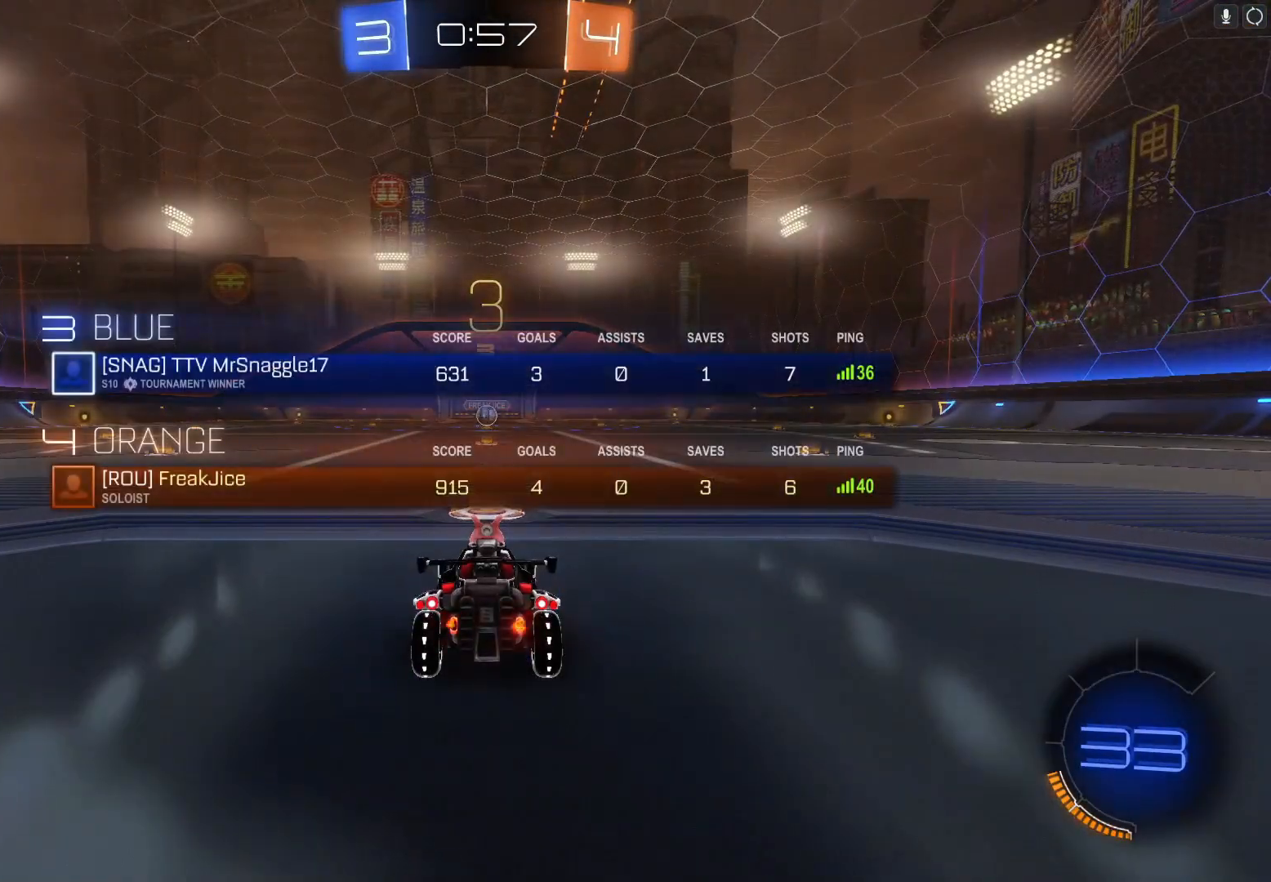
{"buttons": ["Y", "R2"], "left_stick": "center", "events": [[133, "L1", "down"], [133, "Y", "down"], [233, "Y", "up"], [267, "L1", "up"], [433, "Y", "down"]]}
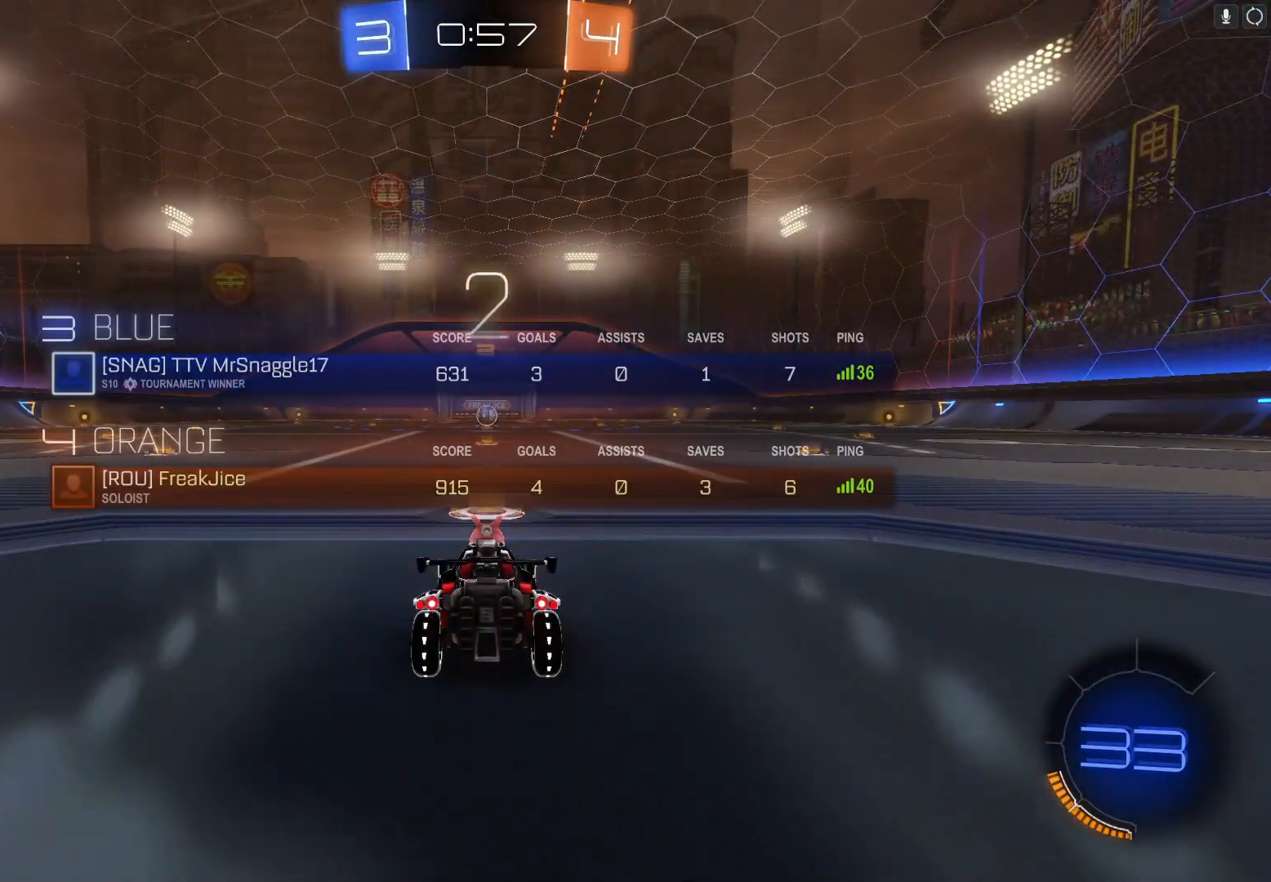
{"buttons": ["Y", "L1", "R2"], "left_stick": "center", "events": [[33, "L1", "down"], [33, "Y", "up"], [167, "L1", "up"], [233, "Y", "down"], [333, "Y", "up"], [467, "L1", "down"], [500, "Y", "down"]]}
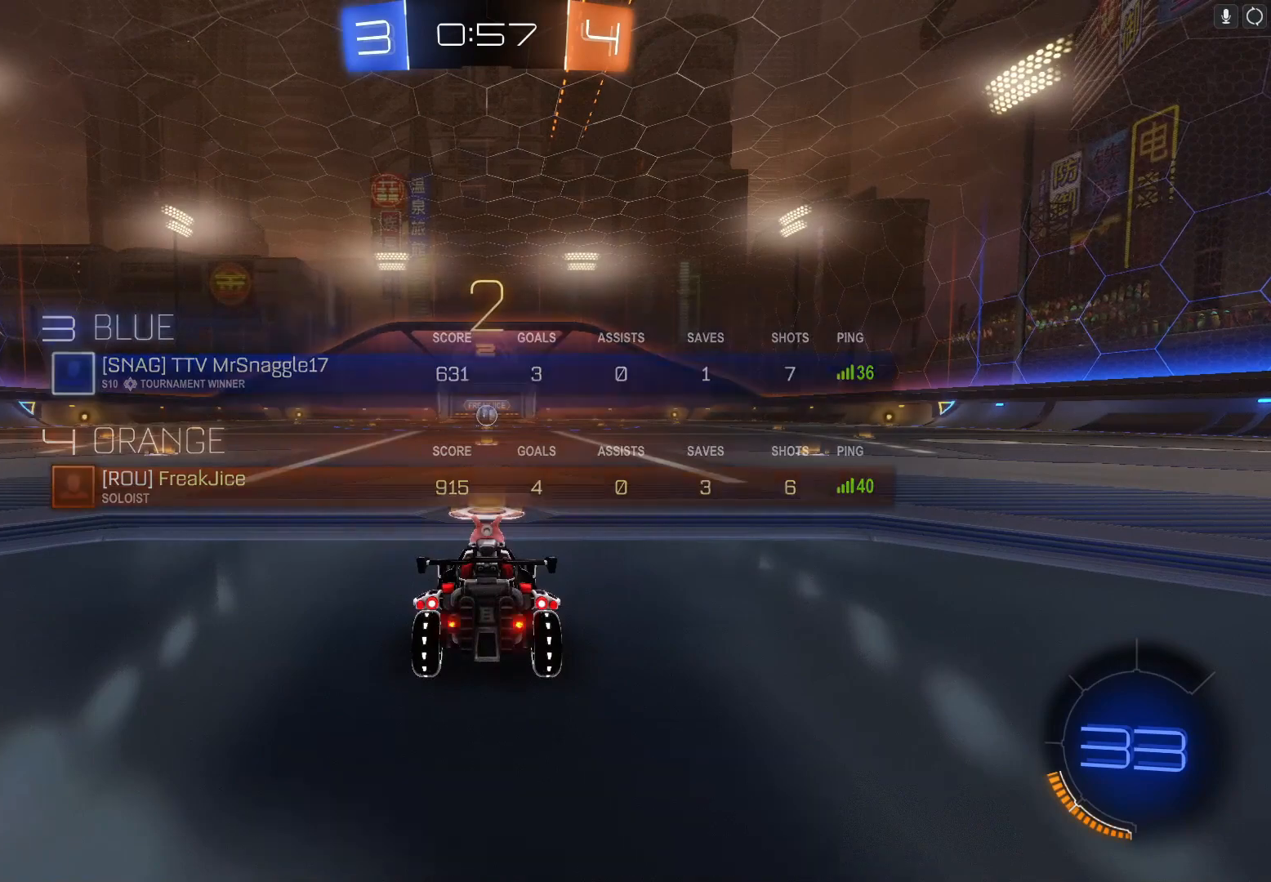
{"buttons": ["L1", "R2"], "left_stick": "center", "events": [[100, "Y", "up"], [133, "L1", "up"], [300, "Y", "down"], [333, "L1", "down"], [367, "Y", "up"]]}
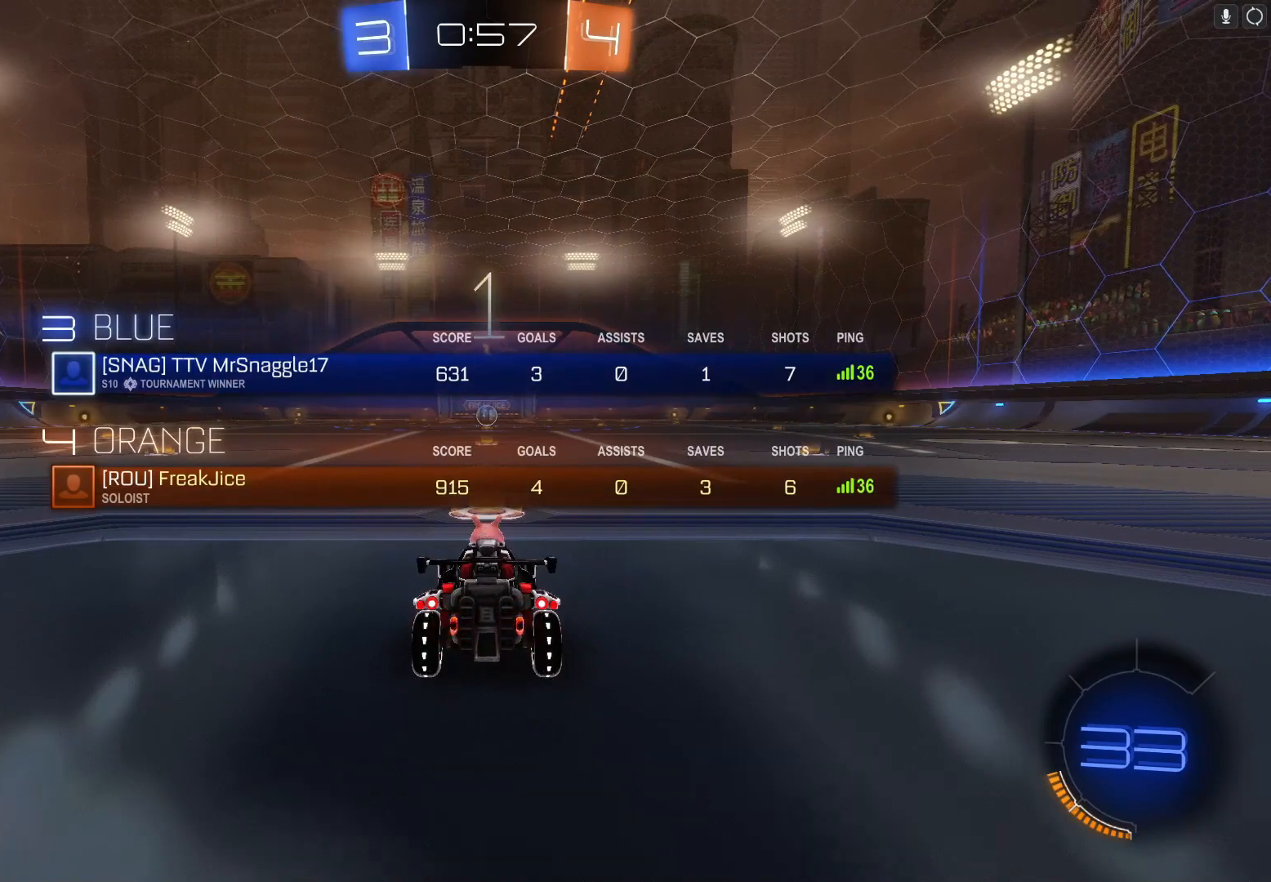
{"buttons": ["B", "Y", "L1", "R2"], "left_stick": "center", "events": [[100, "B", "down"], [100, "Y", "down"], [233, "B", "up"], [233, "Y", "up"], [433, "B", "down"], [467, "Y", "down"]]}
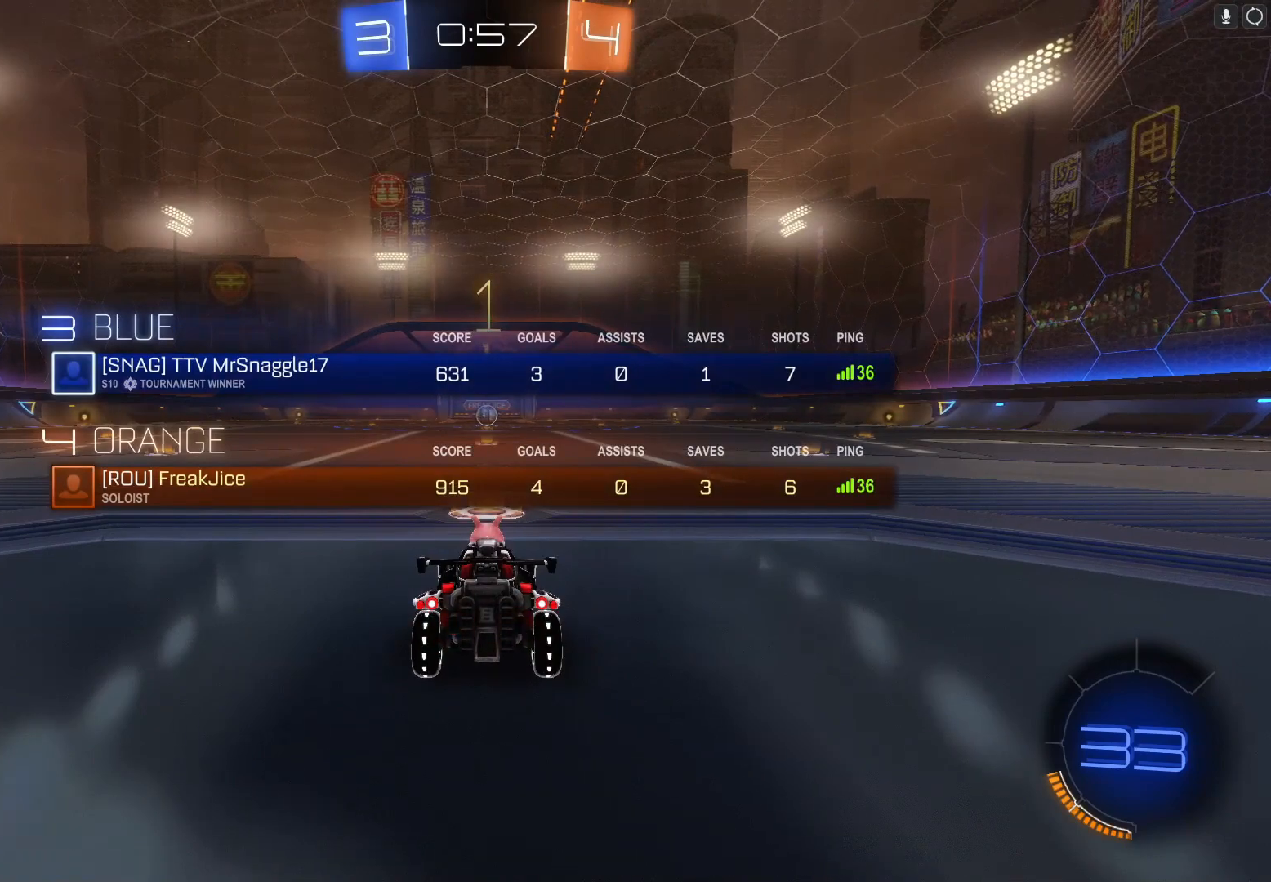
{"buttons": ["B", "R2"], "left_stick": "center", "events": [[33, "L1", "up"], [300, "Y", "up"]]}
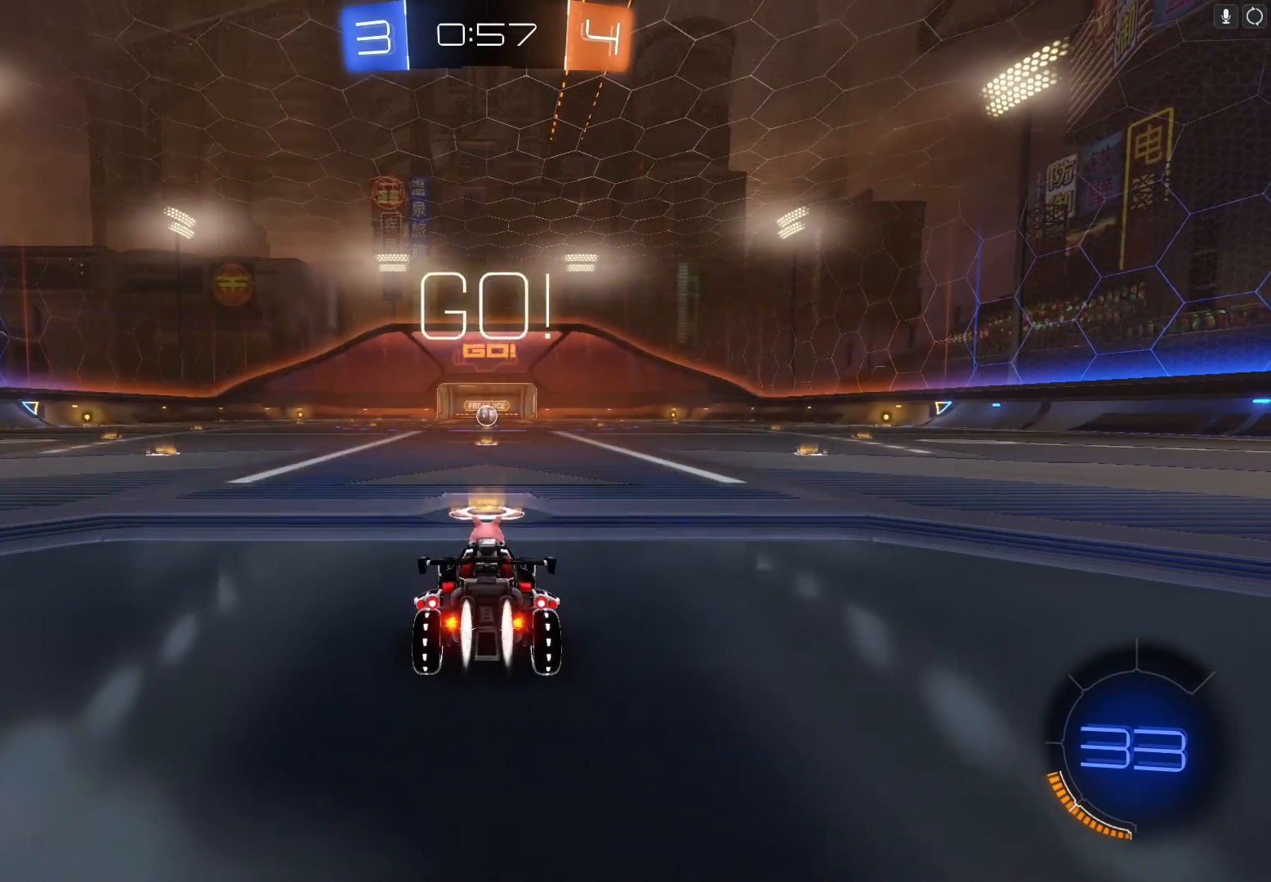
{"buttons": ["B", "R2"], "left_stick": "center", "events": []}
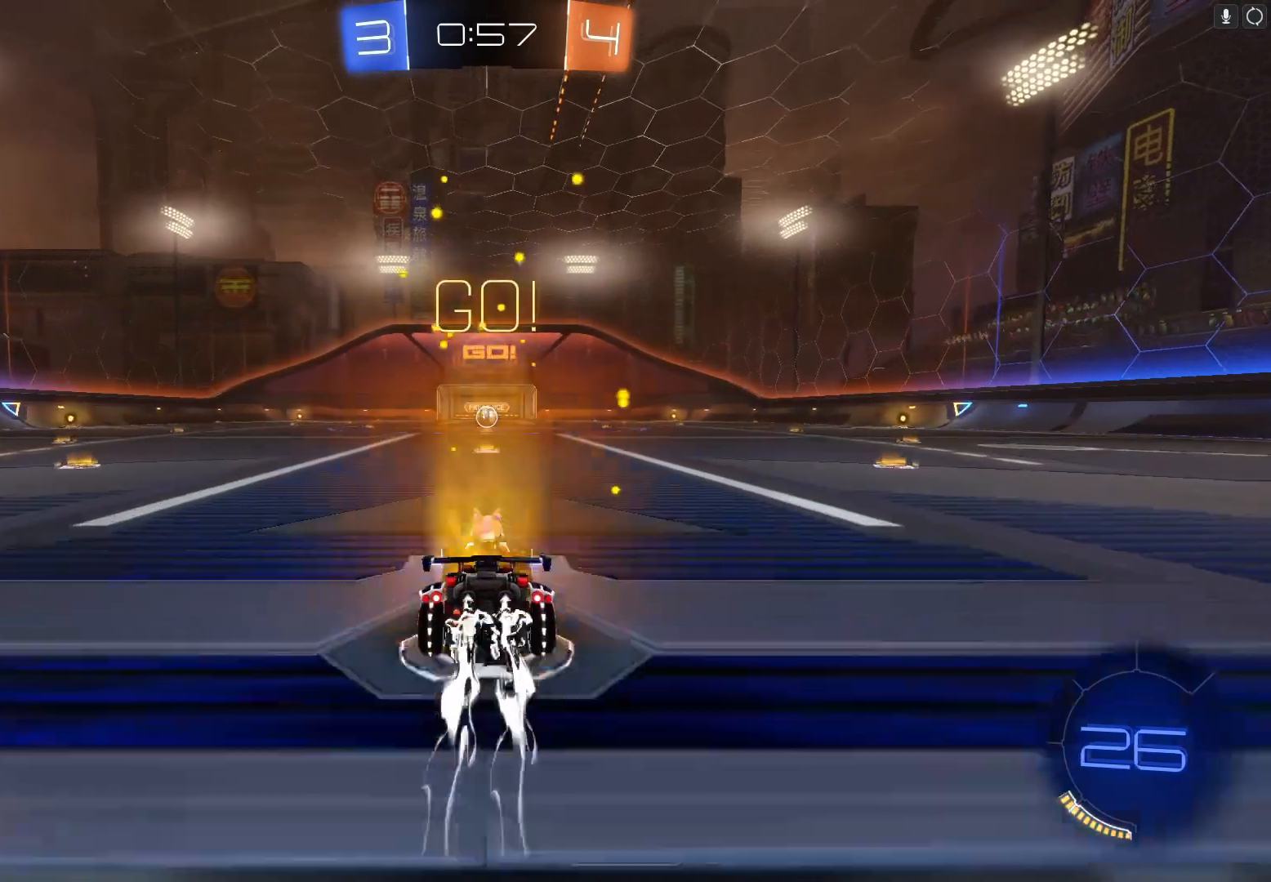
{"buttons": ["B", "R2"], "left_stick": "center", "events": []}
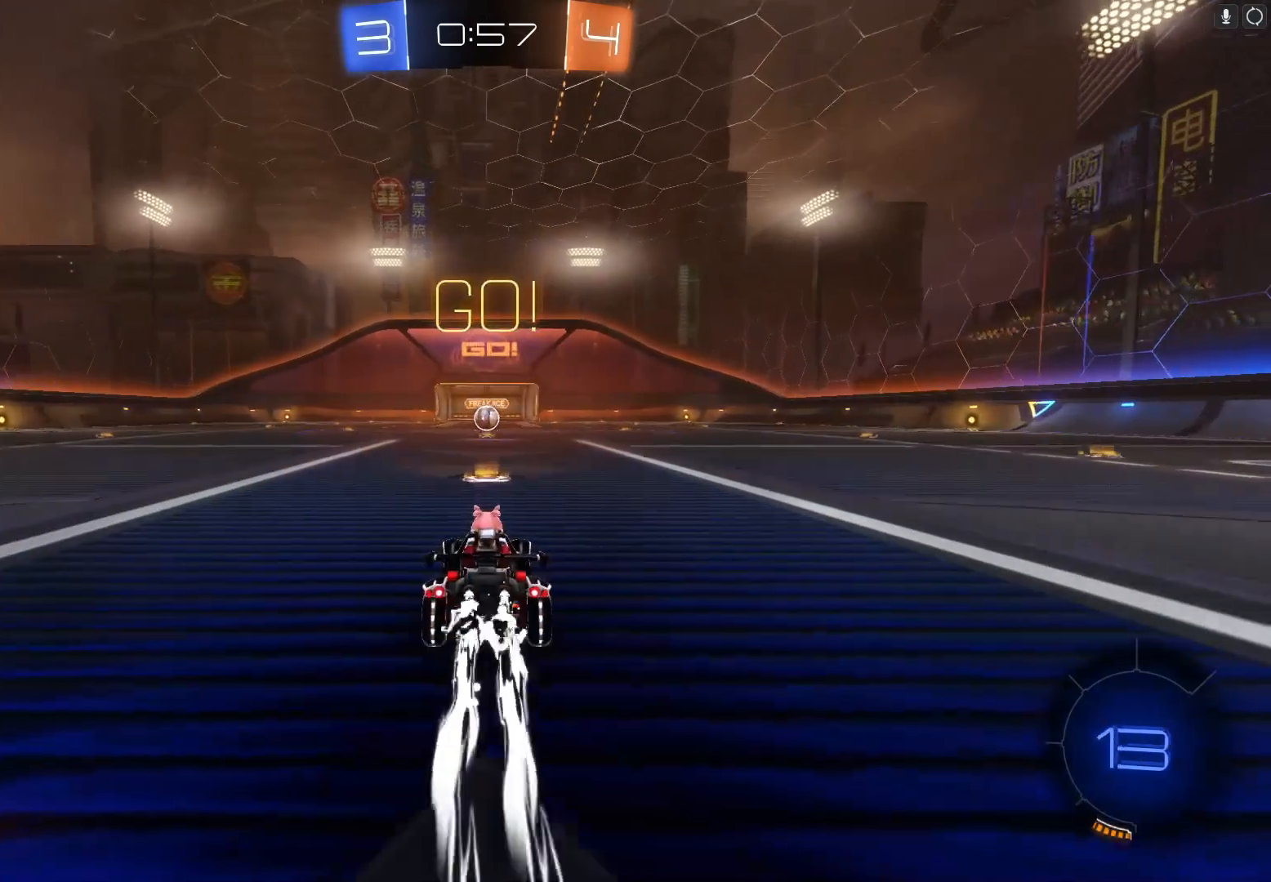
{"buttons": ["B", "R2"], "left_stick": "center", "events": [[333, "left_stick", "left"], [400, "left_stick", "center"]]}
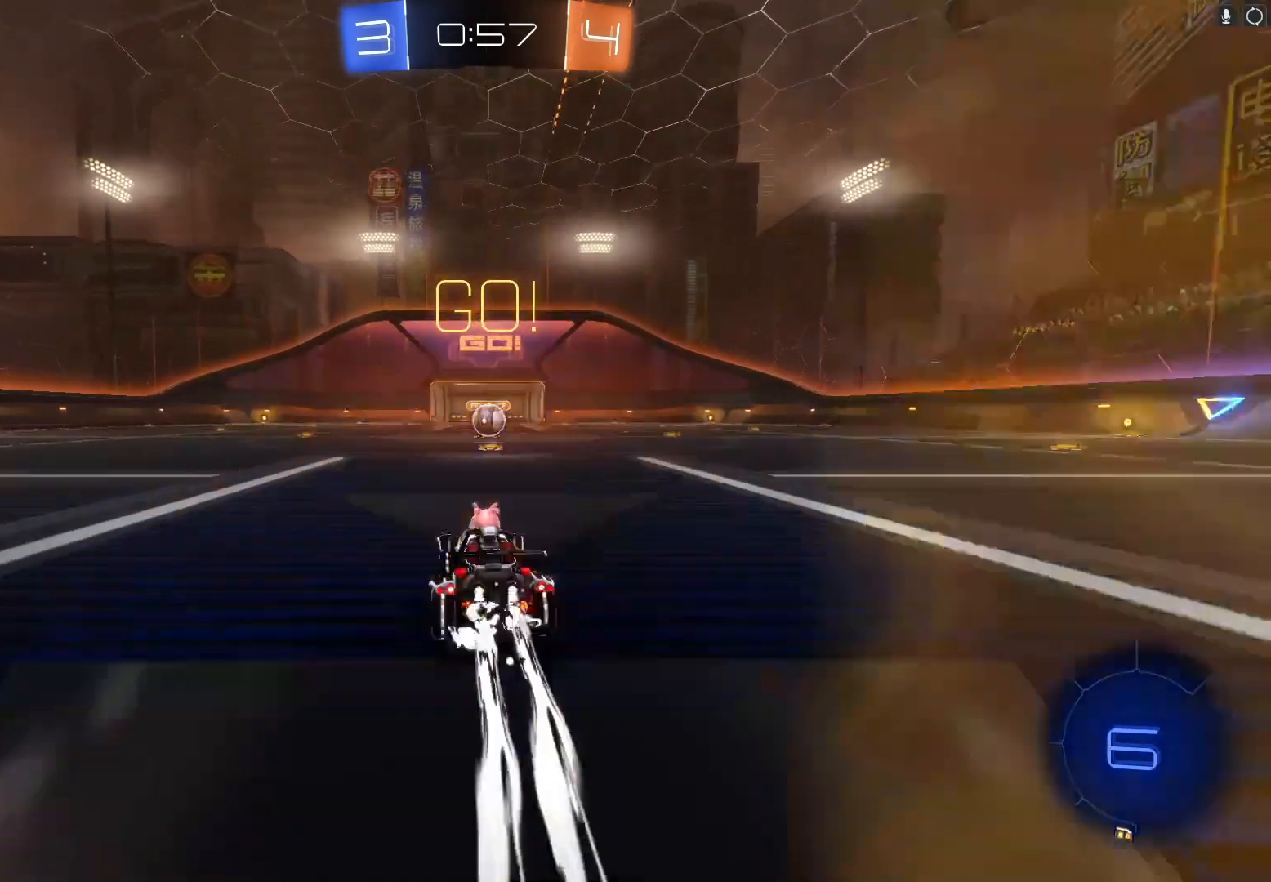
{"buttons": ["B", "R2"], "left_stick": "center", "events": [[200, "left_stick", "right"], [333, "left_stick", "center"]]}
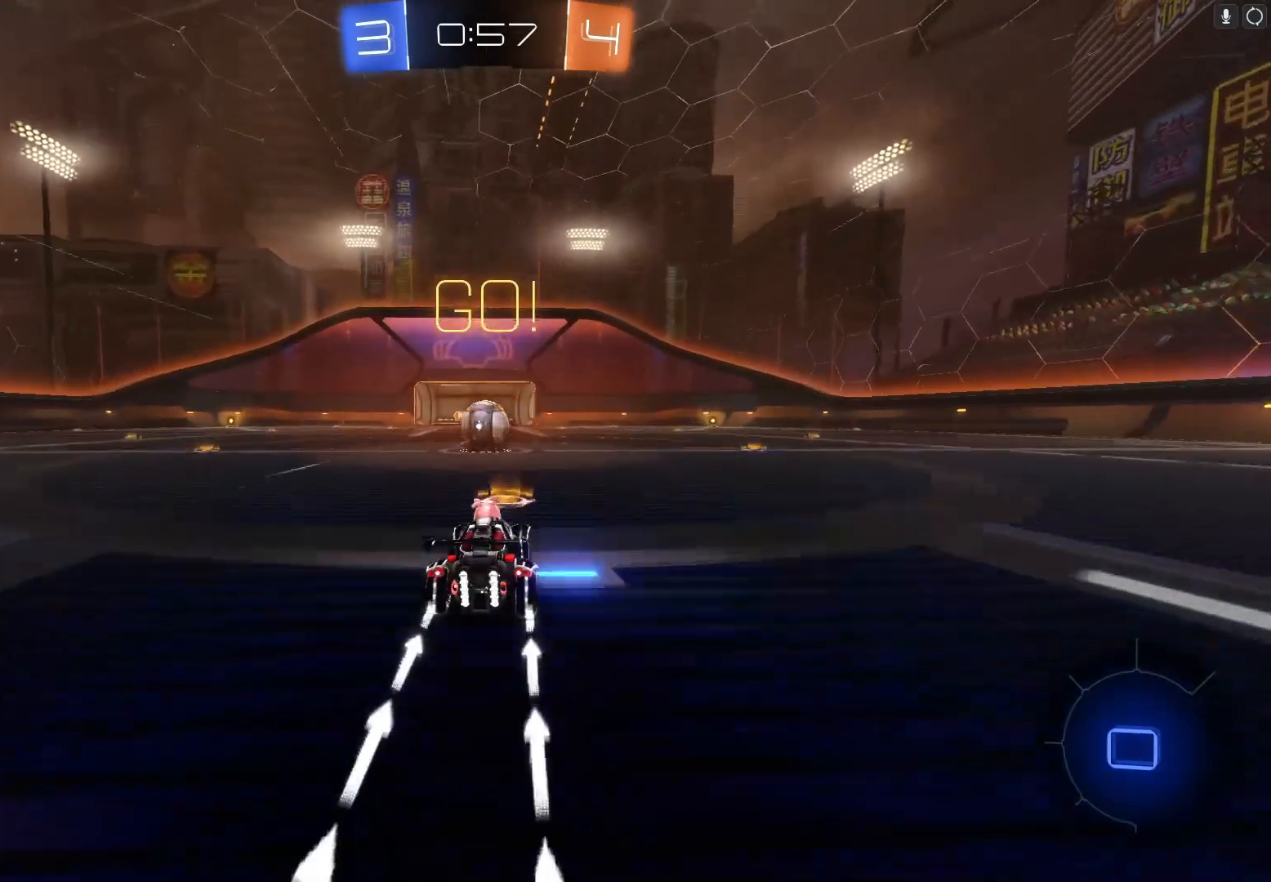
{"buttons": ["A", "B", "R2"], "left_stick": "left", "events": [[267, "A", "down"], [333, "left_stick", "left"], [400, "A", "up"], [433, "A", "down"]]}
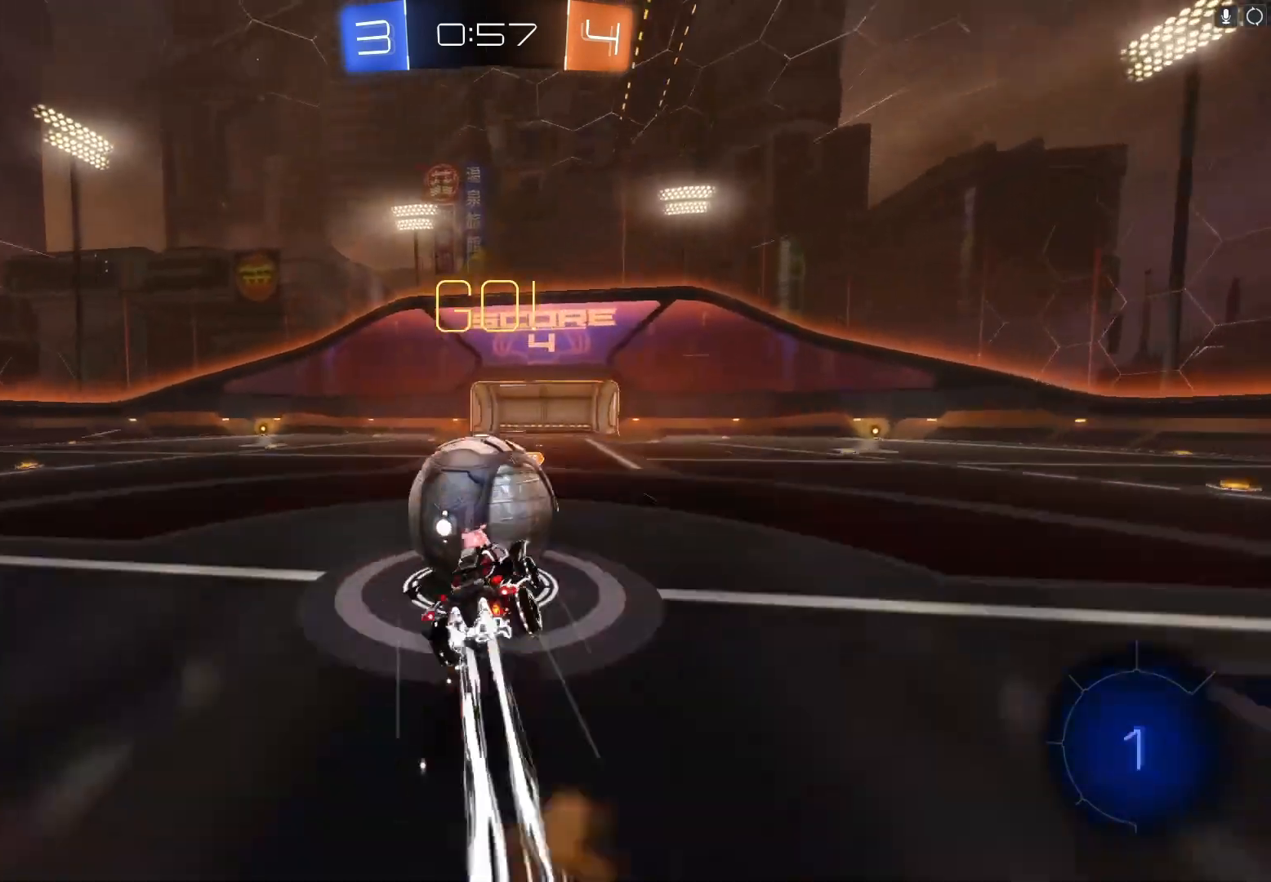
{"buttons": ["R2"], "left_stick": "left", "events": [[67, "A", "up"], [100, "B", "up"]]}
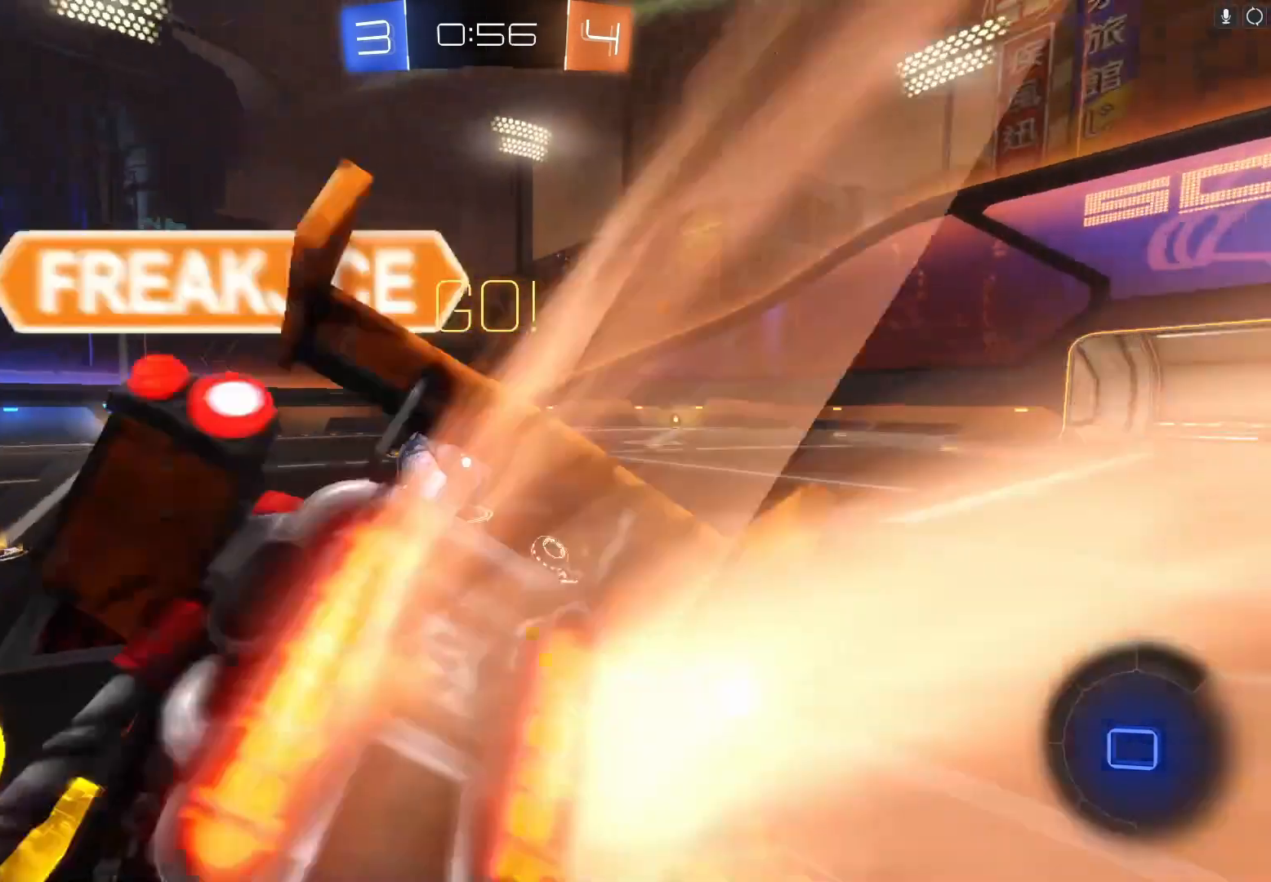
{"buttons": ["R2"], "left_stick": "down-left", "events": [[167, "Y", "down"], [267, "Y", "up"], [267, "left_stick", "center"], [467, "left_stick", "down-left"]]}
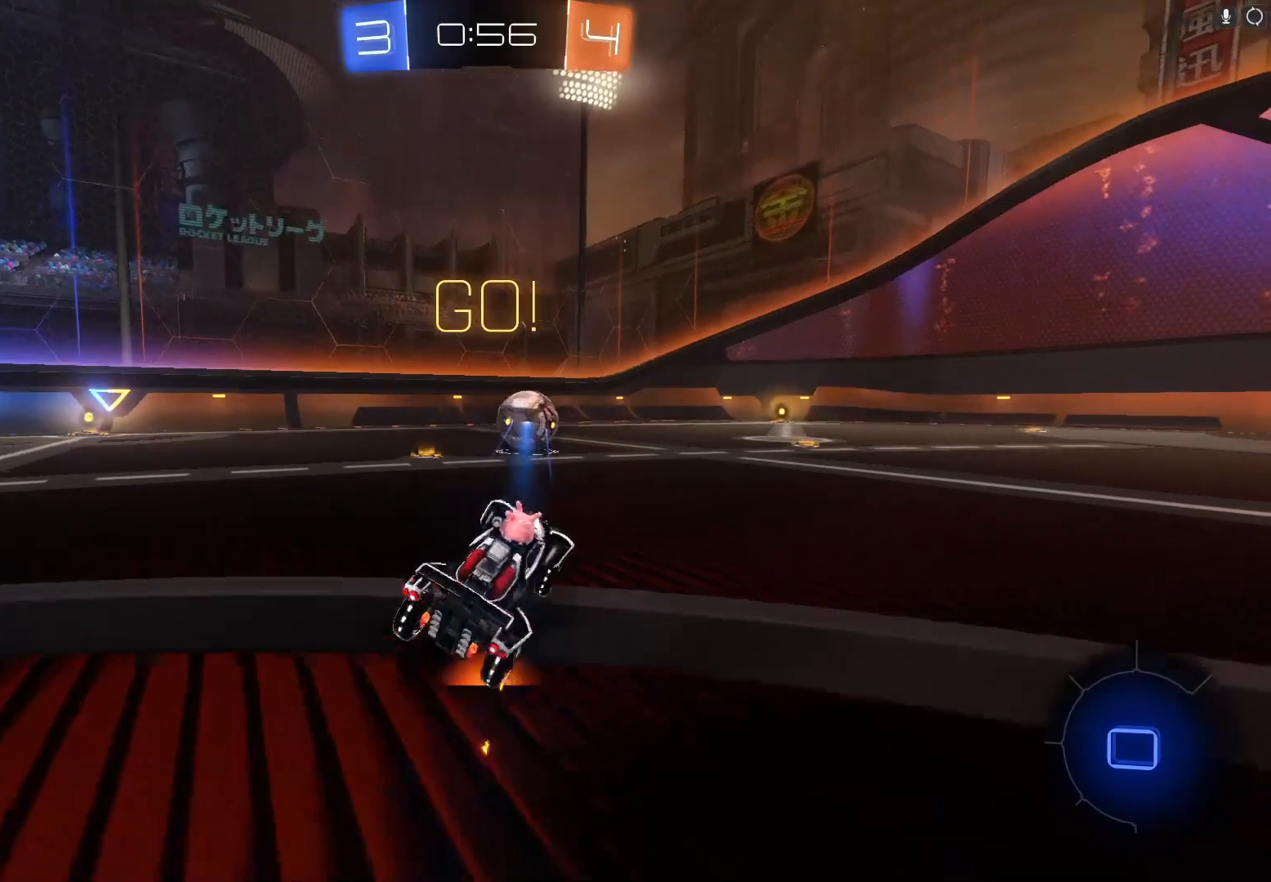
{"buttons": ["R2"], "left_stick": "left", "events": [[500, "left_stick", "left"]]}
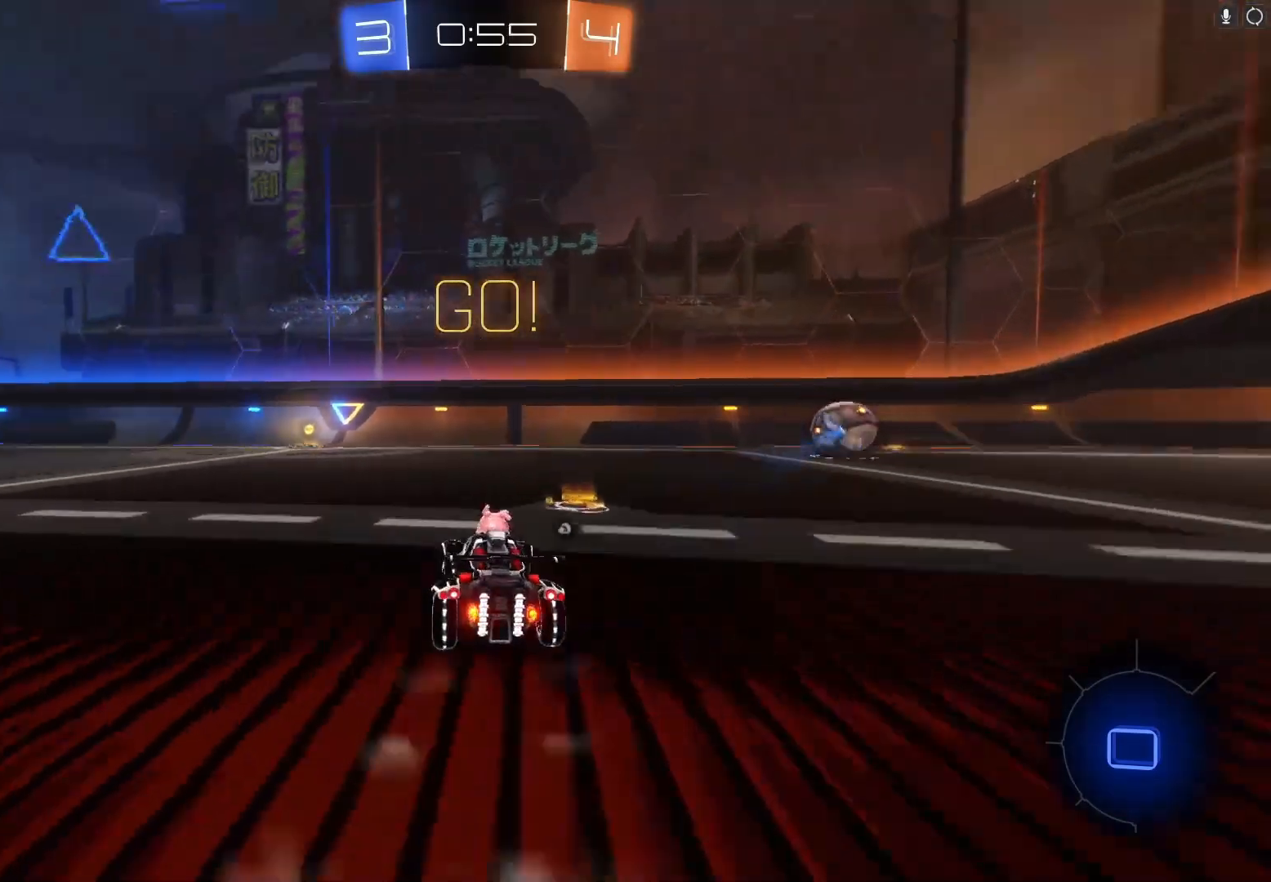
{"buttons": ["R2"], "left_stick": "up", "events": [[100, "left_stick", "up"], [233, "A", "down"], [300, "A", "up"], [333, "A", "down"], [467, "A", "up"]]}
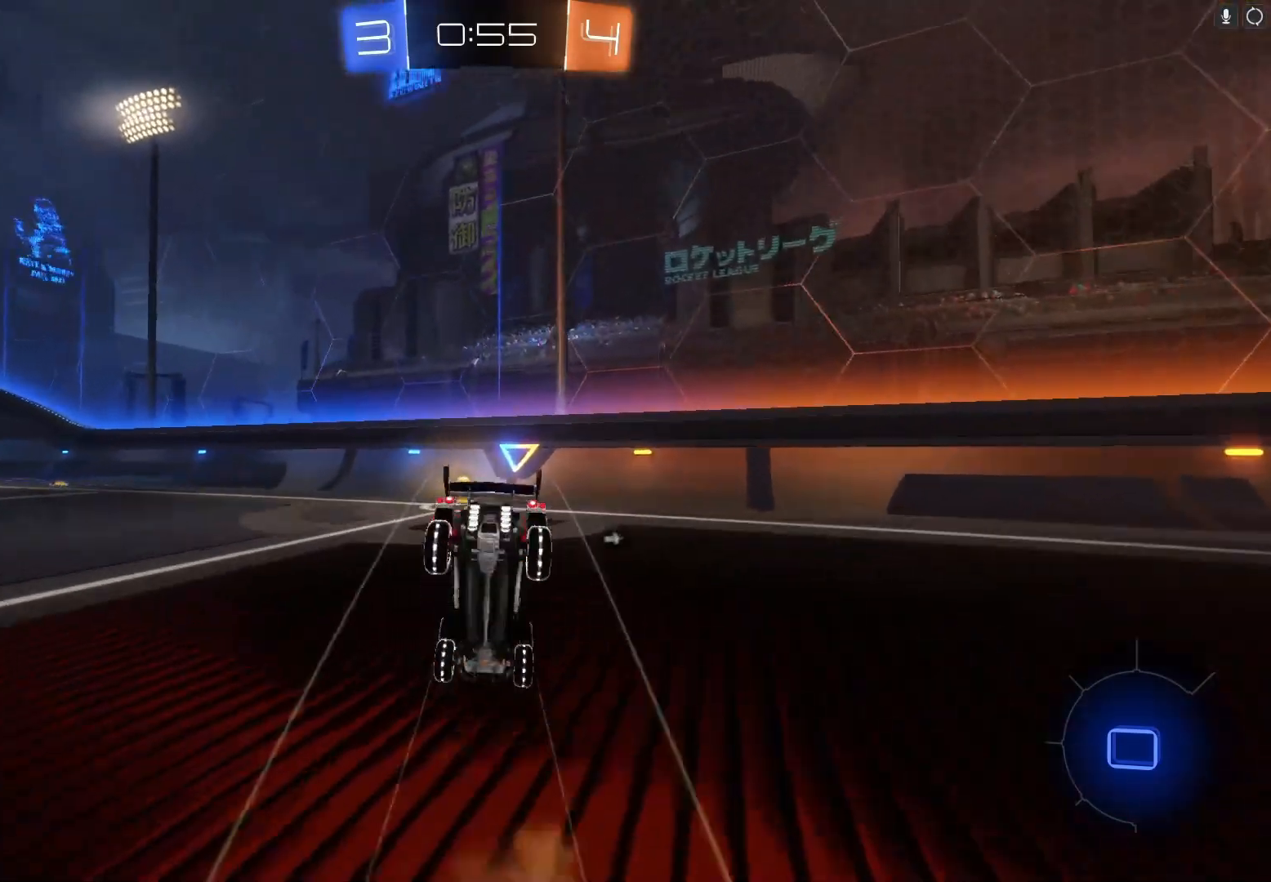
{"buttons": ["R2"], "left_stick": "right", "events": [[267, "left_stick", "up-right"], [367, "left_stick", "right"]]}
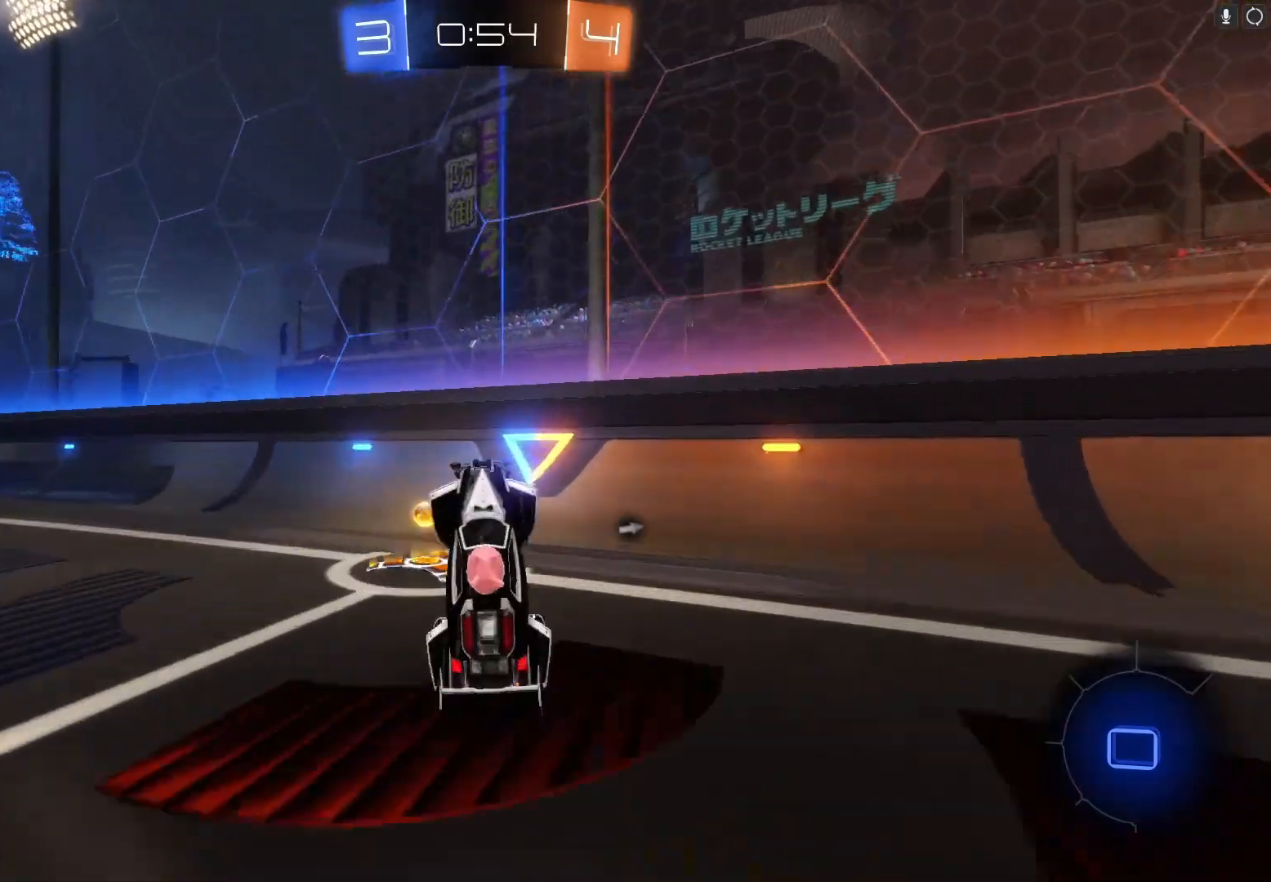
{"buttons": ["B", "R2"], "left_stick": "right", "events": [[100, "Y", "down"], [233, "Y", "up"], [367, "B", "down"]]}
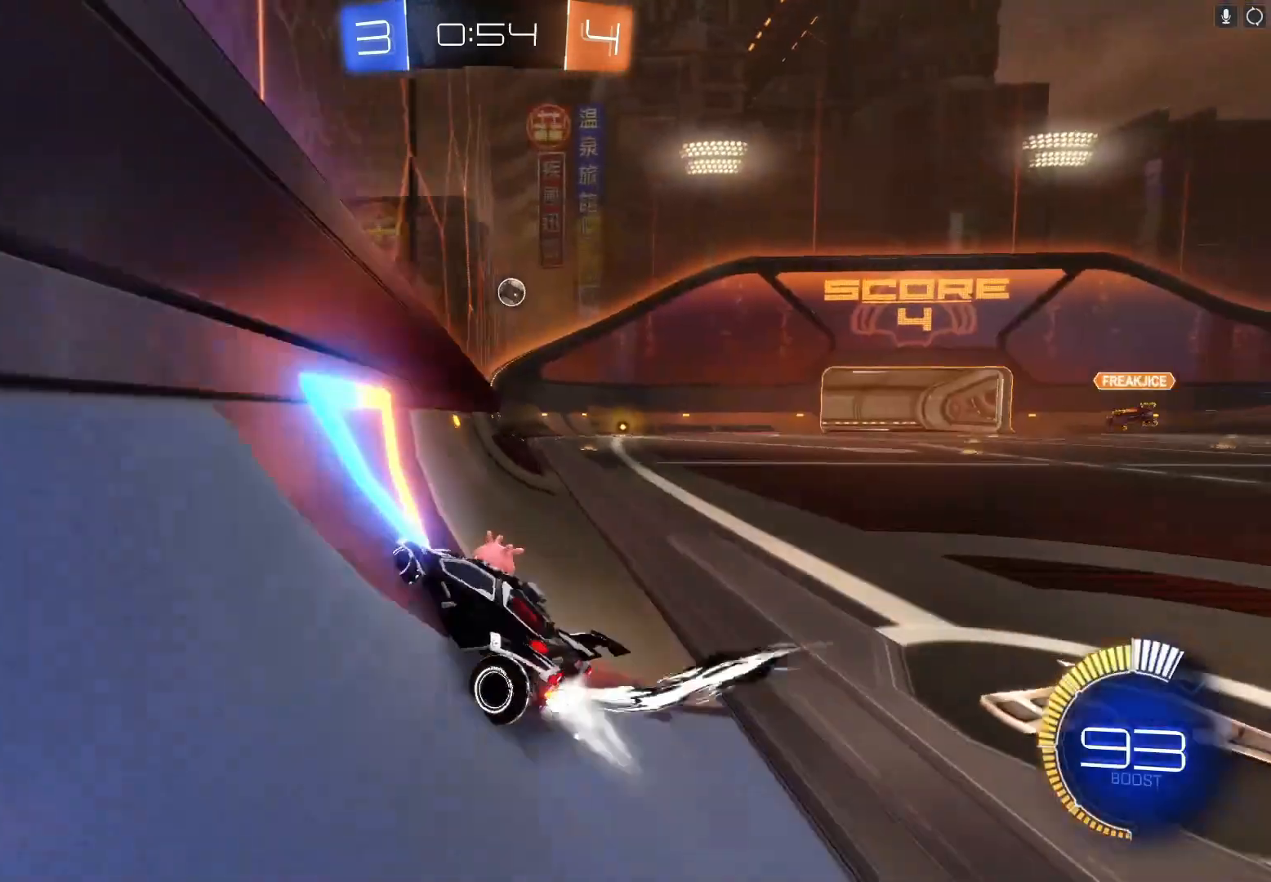
{"buttons": ["B", "R2"], "left_stick": "right", "events": []}
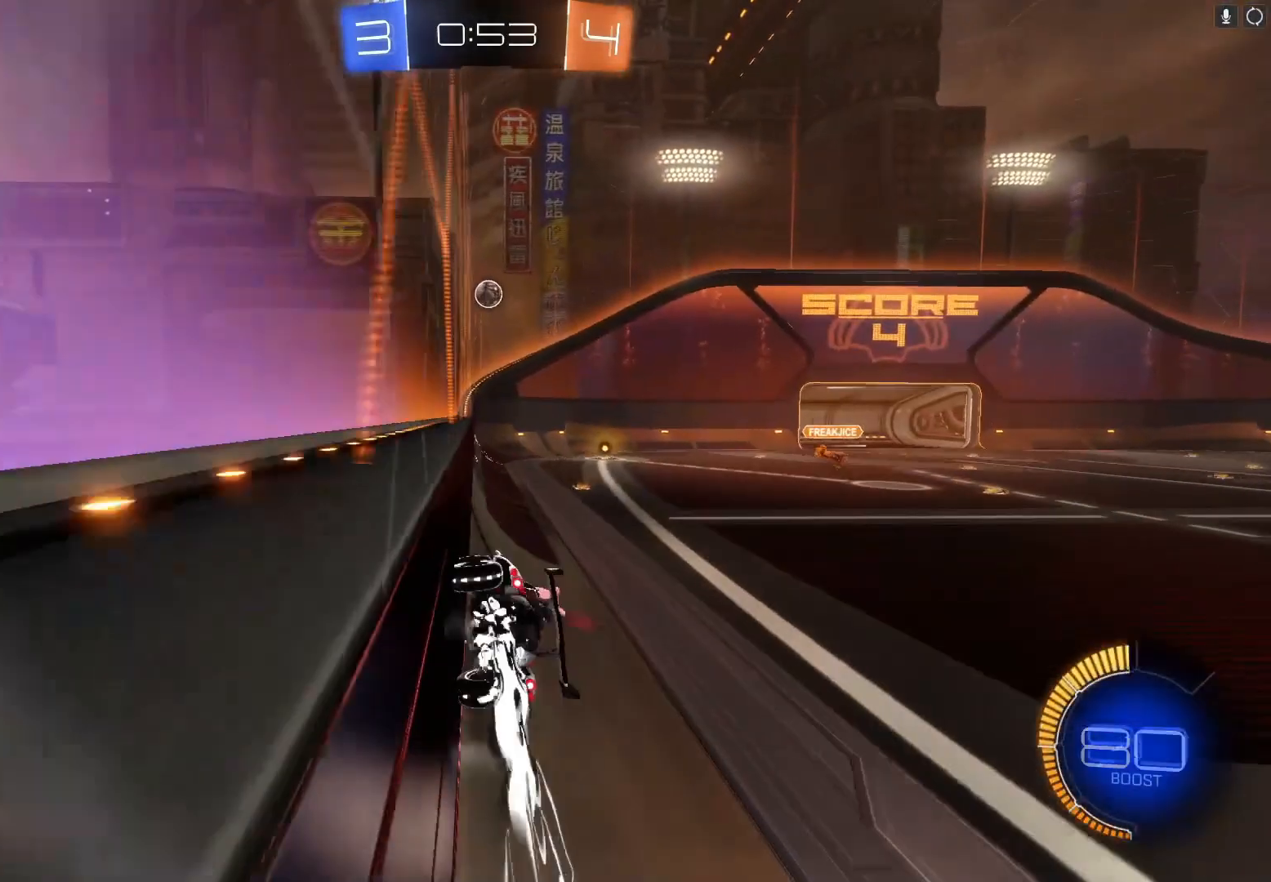
{"buttons": ["R2"], "left_stick": "center", "events": [[167, "left_stick", "center"], [267, "B", "up"], [300, "left_stick", "down-left"], [500, "left_stick", "center"]]}